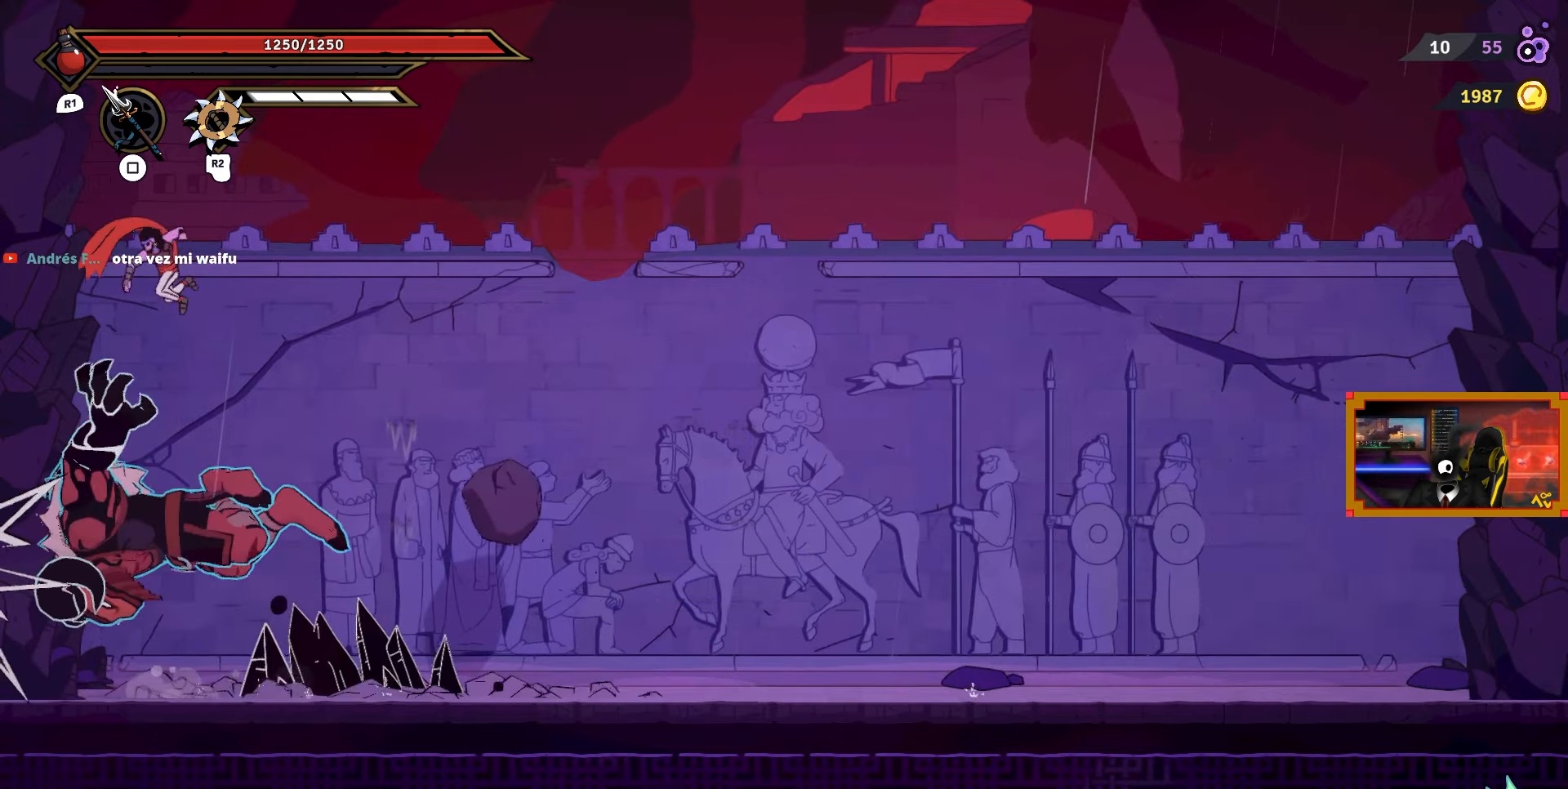
Gameplay with a controller (PlayStation layout); each line is a JSON object with the inputs held at the frame after it. "events" lists button and stick changes between this image and that frame as [ms after this image, input, new state], when the widget could be followed in between. Not read: left_stick.
{"buttons": [], "right_stick": "center", "events": [[200, "DPAD_DOWN", "up"]]}
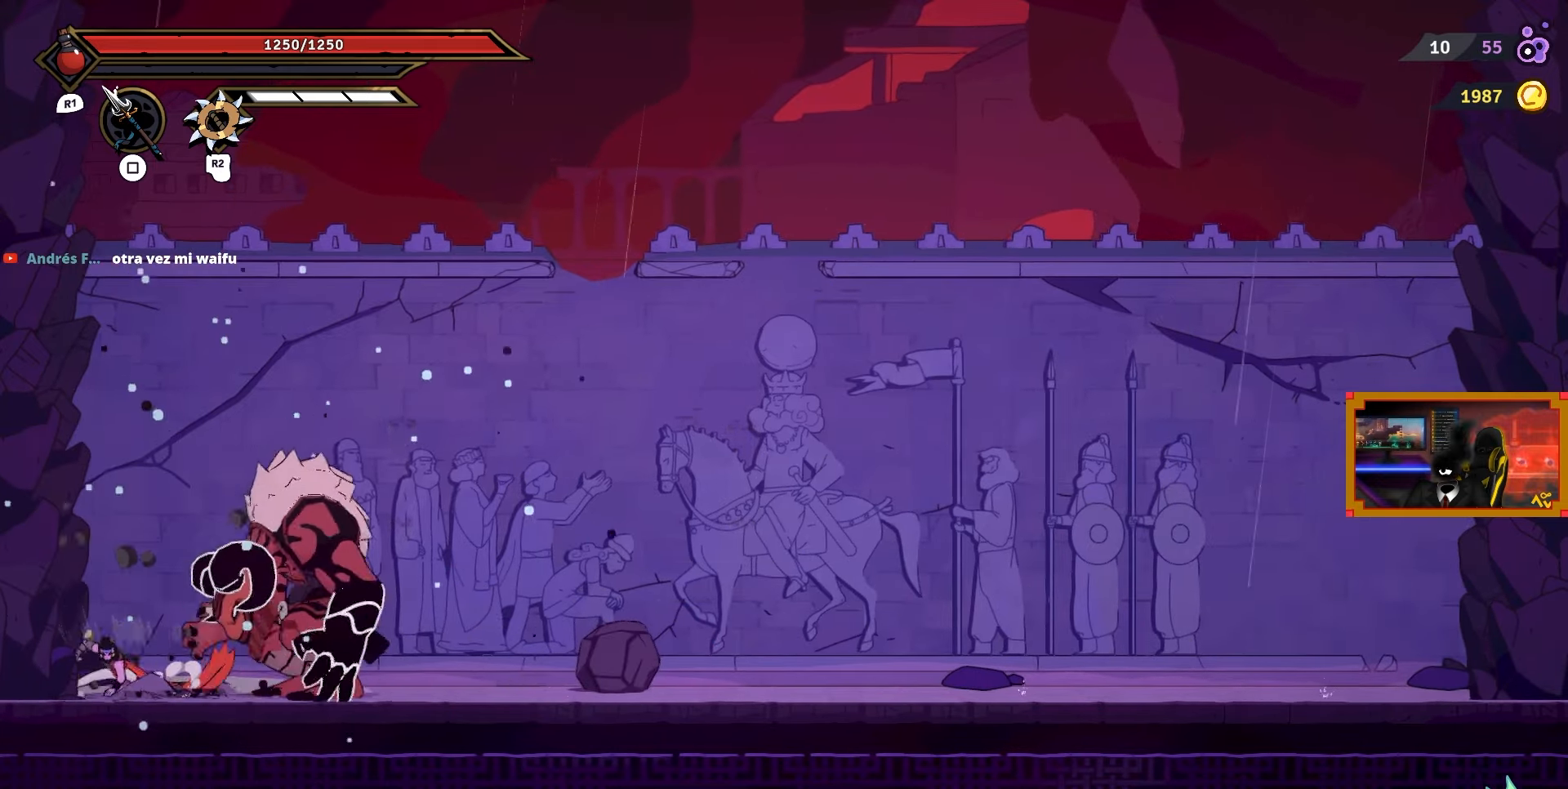
{"buttons": ["DPAD_RIGHT"], "right_stick": "center", "events": [[33, "DPAD_RIGHT", "down"]]}
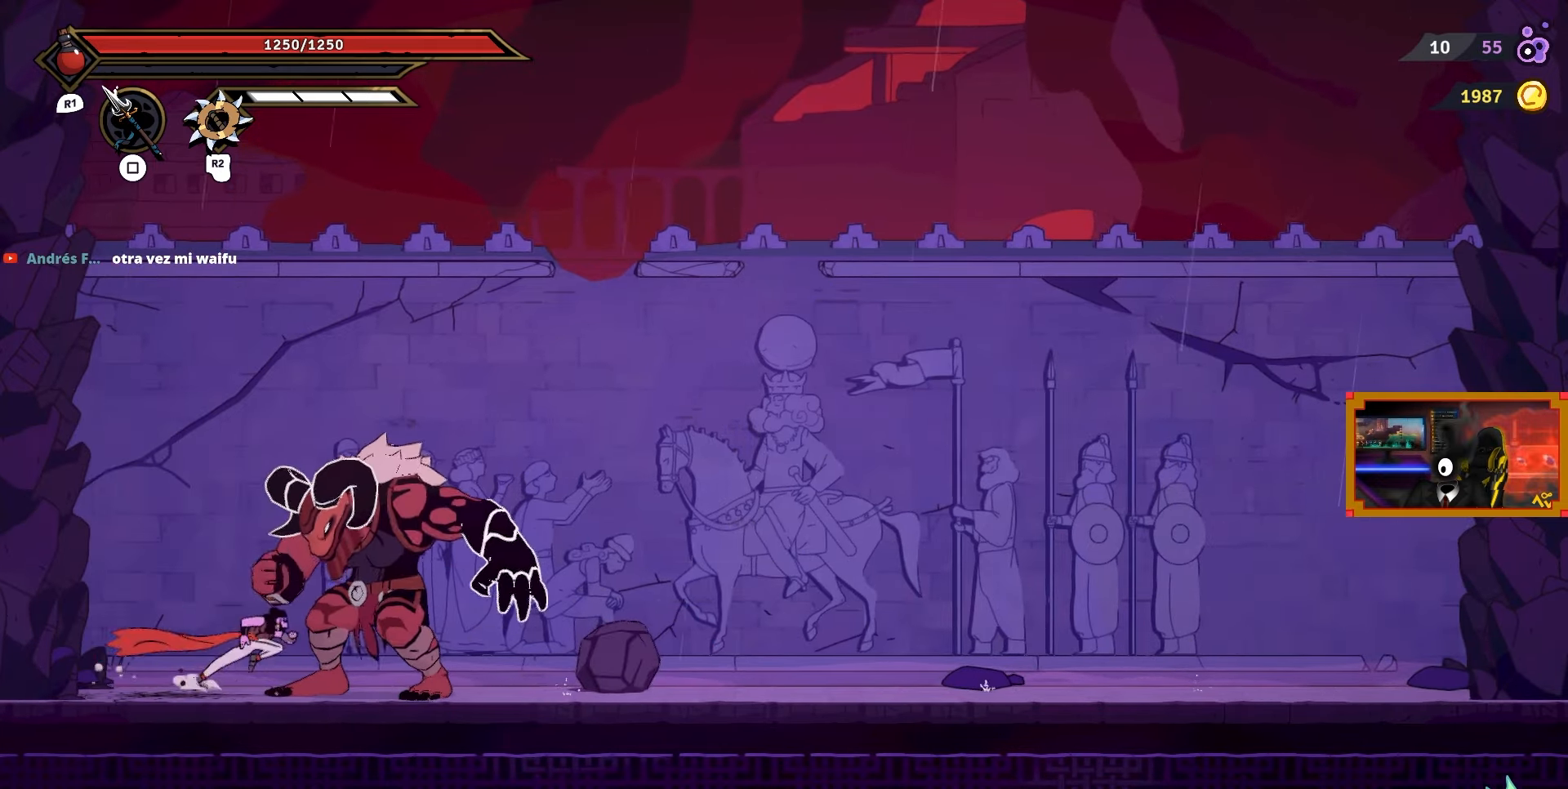
{"buttons": ["DPAD_RIGHT"], "right_stick": "center", "events": [[117, "CIRCLE", "down"], [283, "CIRCLE", "up"]]}
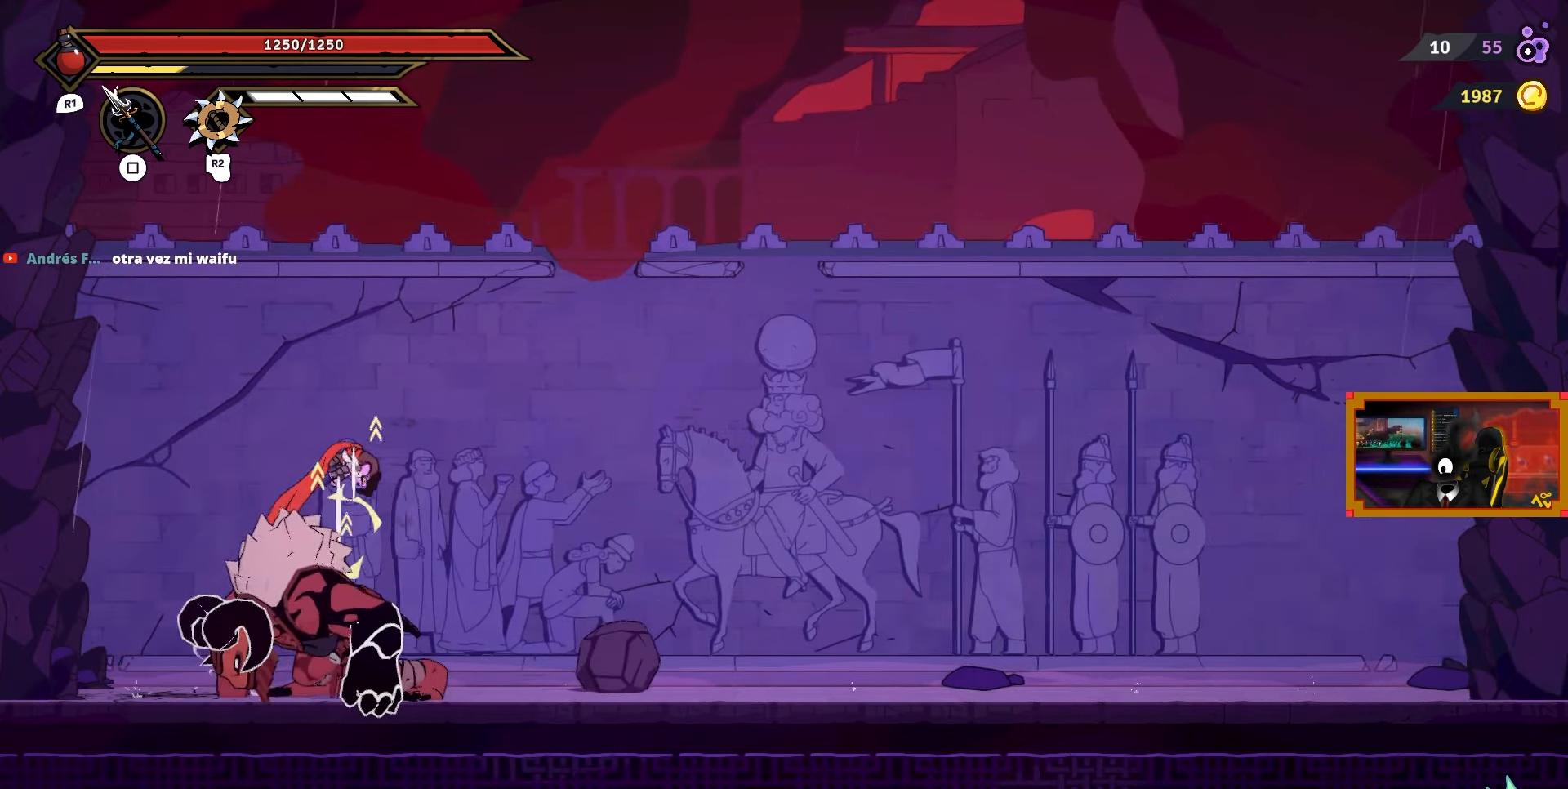
{"buttons": ["DPAD_RIGHT"], "right_stick": "center", "events": []}
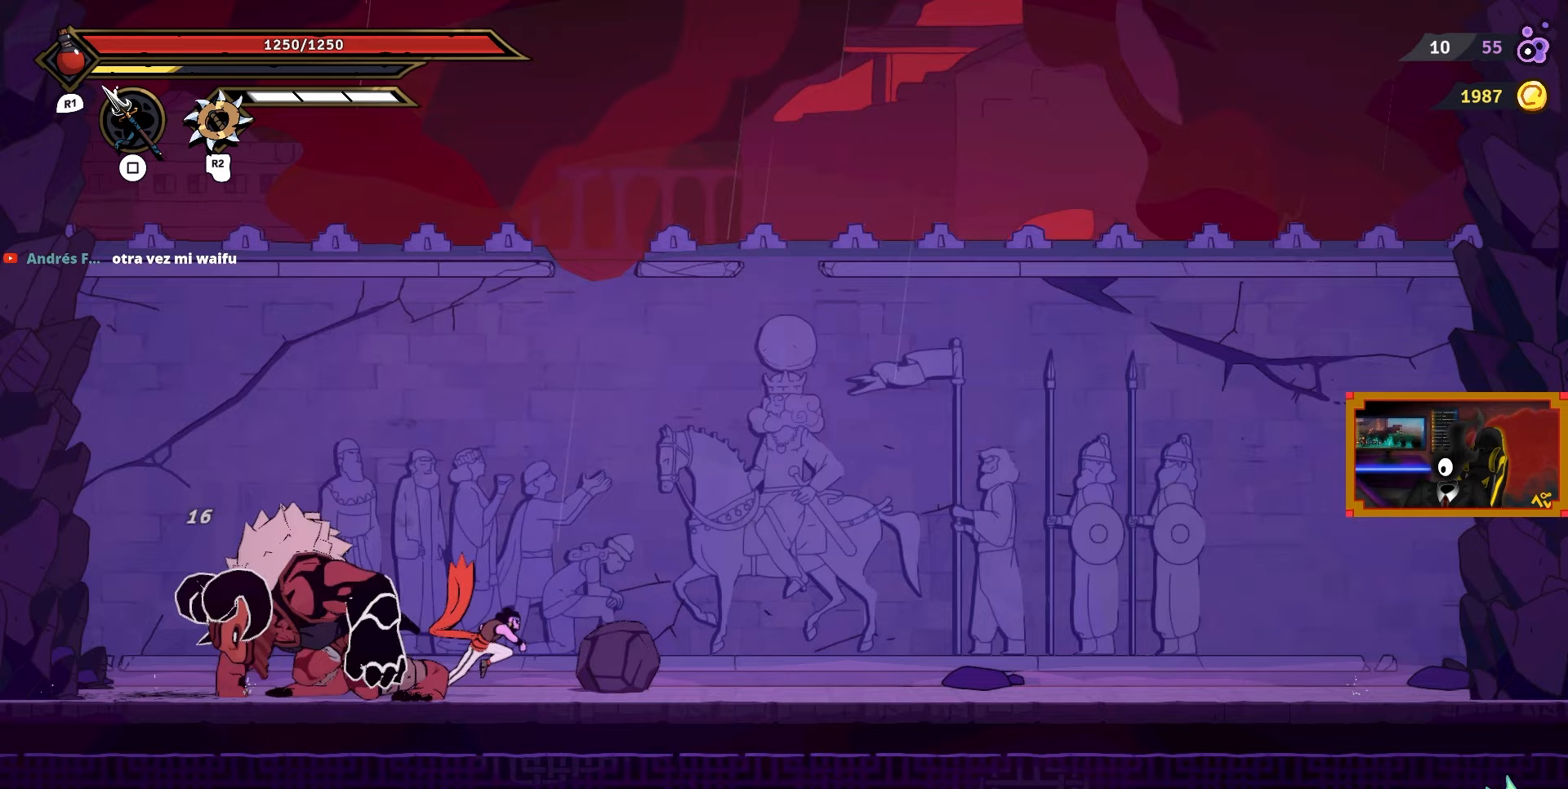
{"buttons": ["TRIANGLE", "DPAD_LEFT"], "right_stick": "center", "events": [[383, "DPAD_RIGHT", "up"], [417, "DPAD_LEFT", "down"], [450, "TRIANGLE", "down"]]}
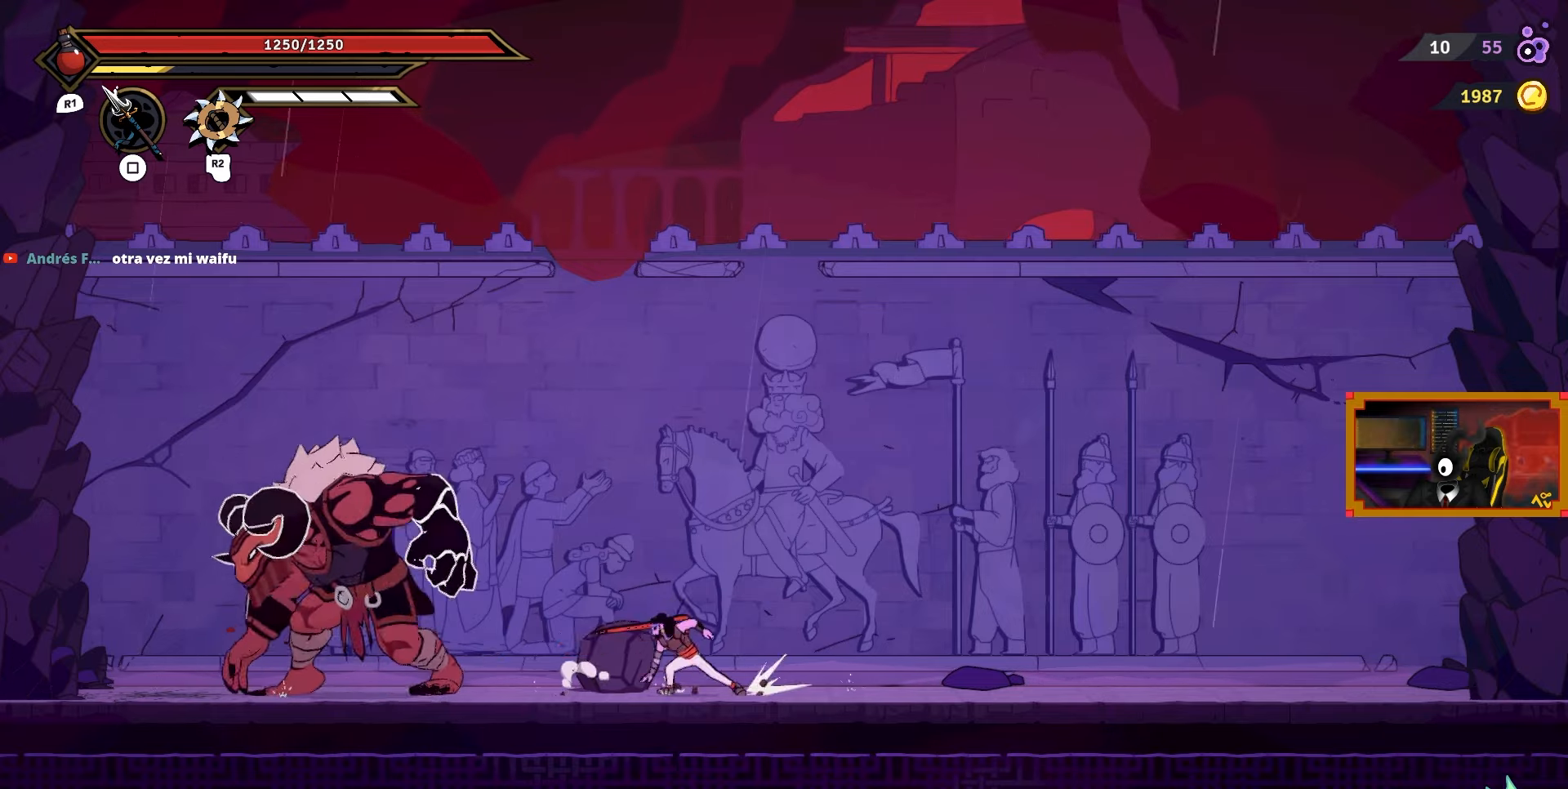
{"buttons": [], "right_stick": "center", "events": [[100, "DPAD_LEFT", "up"], [100, "TRIANGLE", "up"]]}
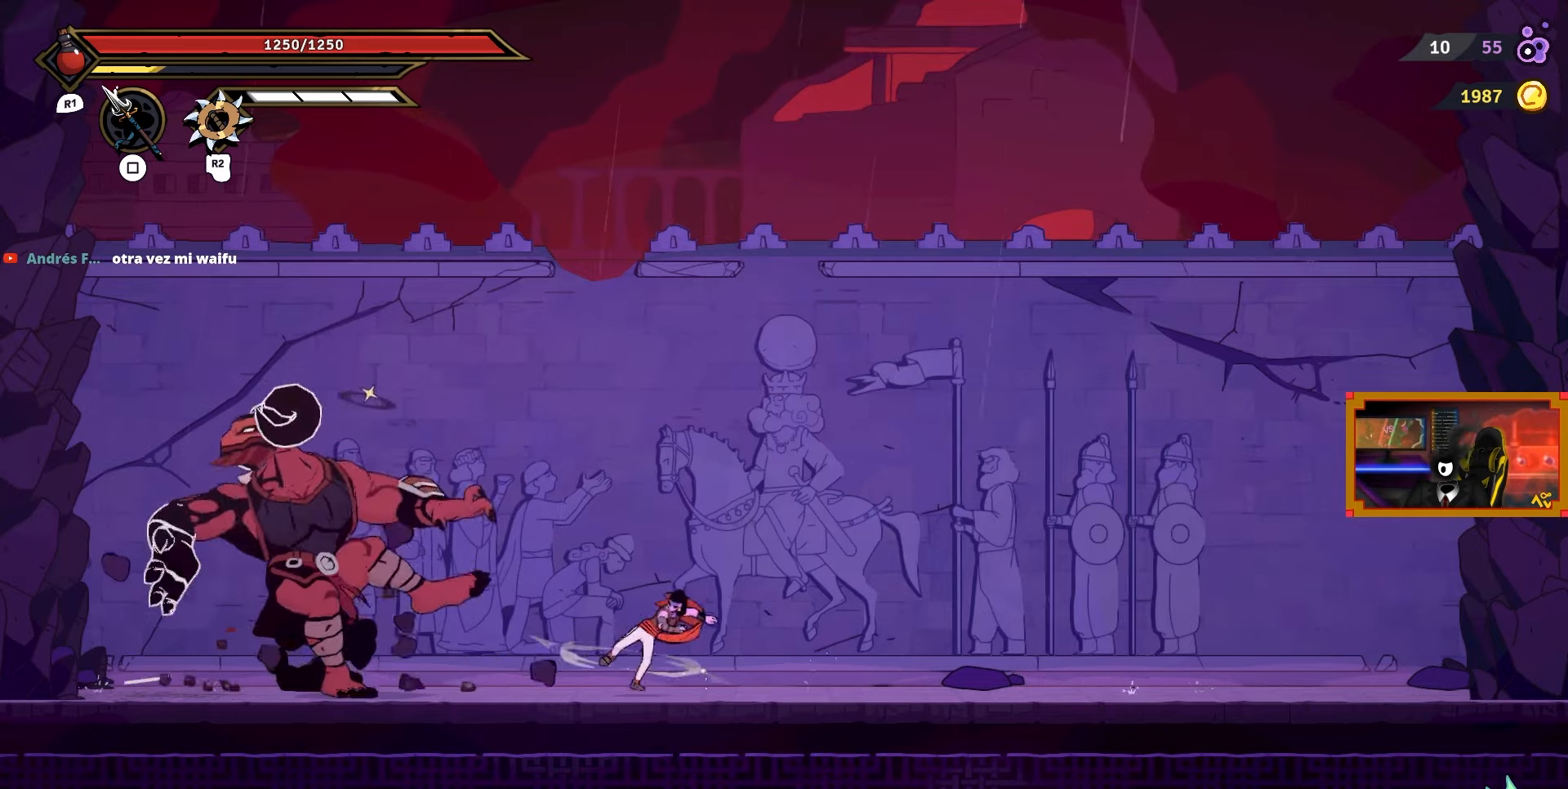
{"buttons": ["SQUARE", "DPAD_LEFT"], "right_stick": "center", "events": [[100, "DPAD_LEFT", "down"], [467, "SQUARE", "down"]]}
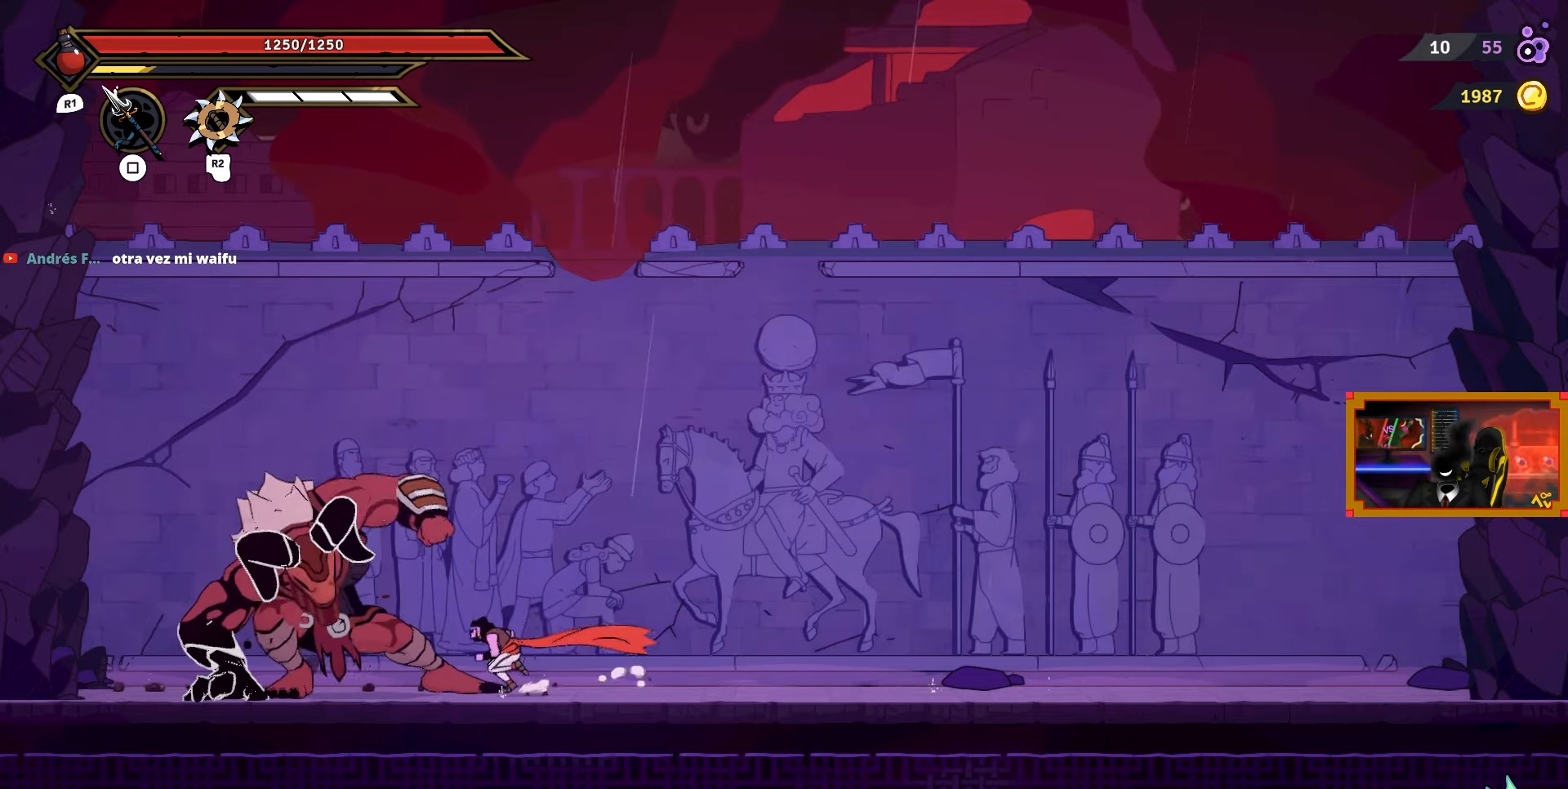
{"buttons": ["SQUARE"], "right_stick": "center", "events": [[67, "DPAD_LEFT", "up"], [67, "SQUARE", "up"], [117, "SQUARE", "down"]]}
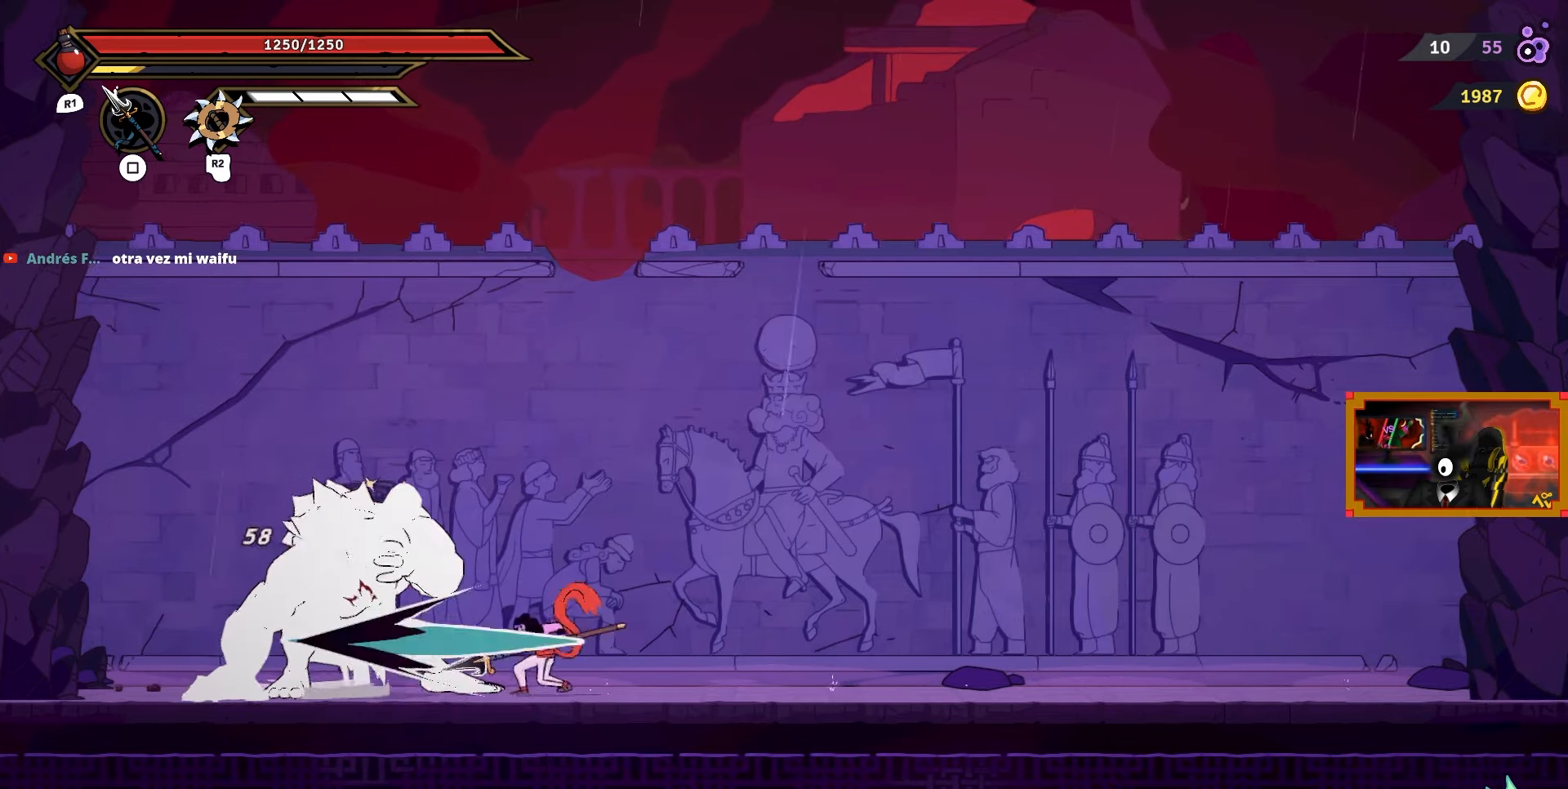
{"buttons": ["SQUARE"], "right_stick": "center", "events": [[233, "SQUARE", "up"], [267, "SQUARE", "down"], [433, "SQUARE", "up"], [483, "SQUARE", "down"]]}
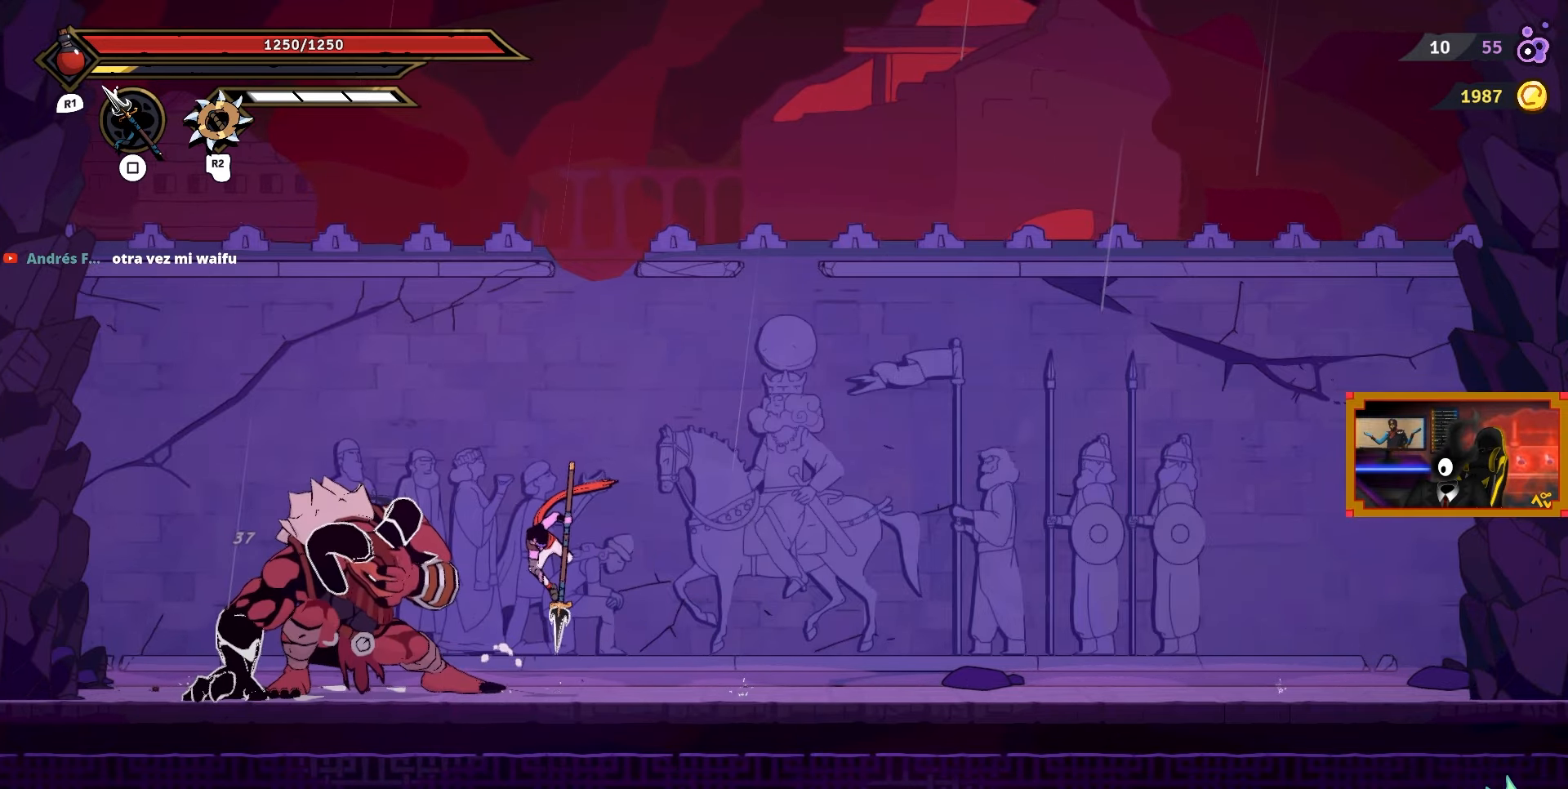
{"buttons": ["SQUARE", "DPAD_LEFT"], "right_stick": "center", "events": [[83, "SQUARE", "up"], [150, "SQUARE", "down"], [250, "SQUARE", "up"], [317, "SQUARE", "down"], [400, "SQUARE", "up"], [467, "SQUARE", "down"], [500, "DPAD_LEFT", "down"]]}
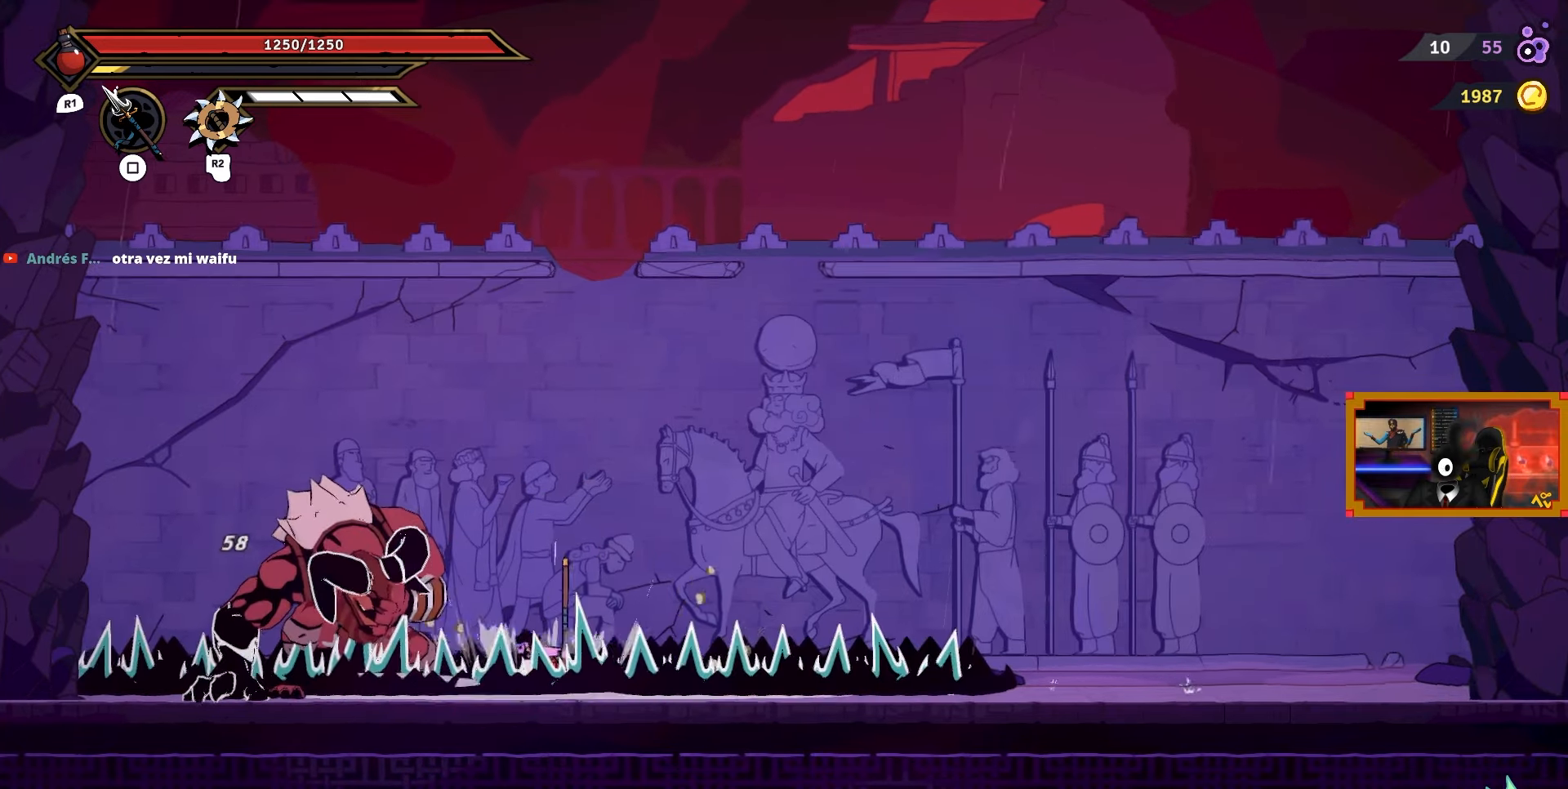
{"buttons": ["SQUARE", "DPAD_LEFT"], "right_stick": "center", "events": [[50, "SQUARE", "up"], [133, "SQUARE", "down"], [167, "DPAD_LEFT", "up"], [233, "SQUARE", "up"], [283, "SQUARE", "down"], [367, "SQUARE", "up"], [400, "DPAD_LEFT", "down"], [433, "SQUARE", "down"]]}
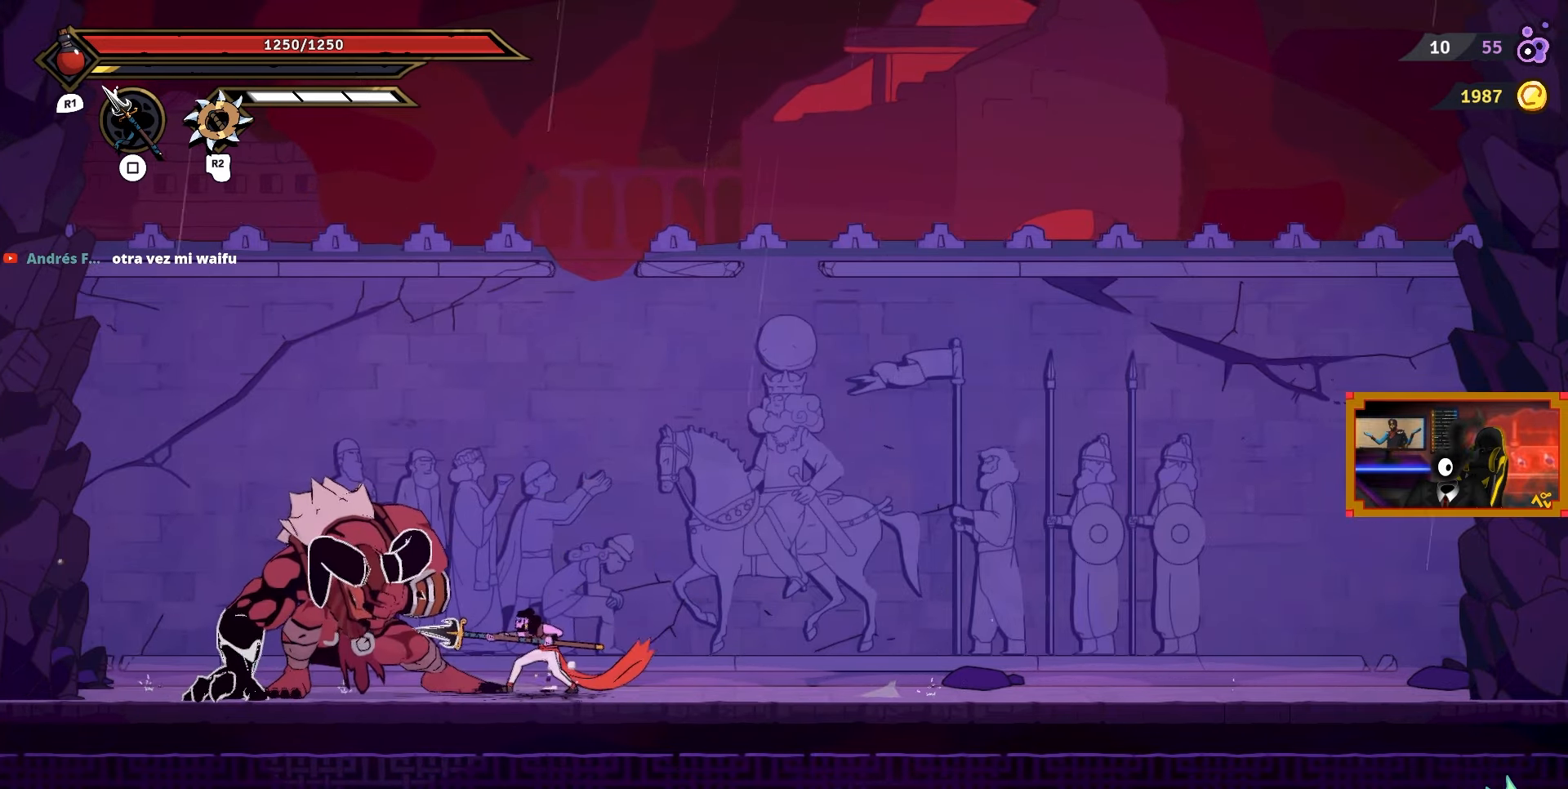
{"buttons": [], "right_stick": "center", "events": [[33, "SQUARE", "up"], [50, "DPAD_LEFT", "up"], [100, "SQUARE", "down"], [183, "SQUARE", "up"], [200, "DPAD_LEFT", "down"], [250, "SQUARE", "down"], [333, "SQUARE", "up"], [367, "DPAD_LEFT", "up"], [417, "SQUARE", "down"], [483, "SQUARE", "up"]]}
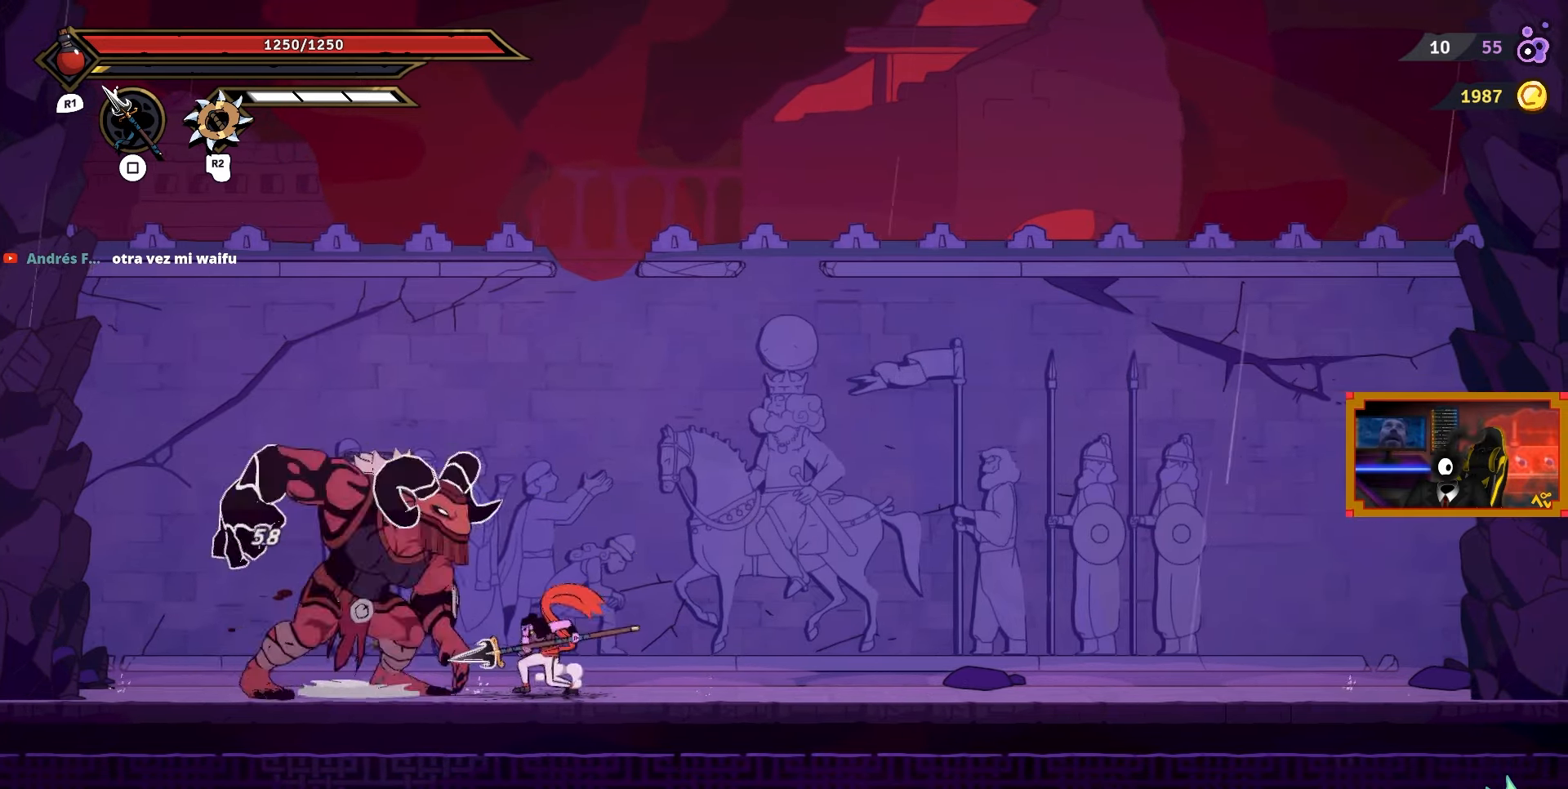
{"buttons": [], "right_stick": "center", "events": [[50, "SQUARE", "down"], [133, "DPAD_LEFT", "down"], [150, "SQUARE", "up"], [217, "SQUARE", "down"], [300, "DPAD_LEFT", "up"], [300, "SQUARE", "up"], [367, "SQUARE", "down"], [450, "SQUARE", "up"]]}
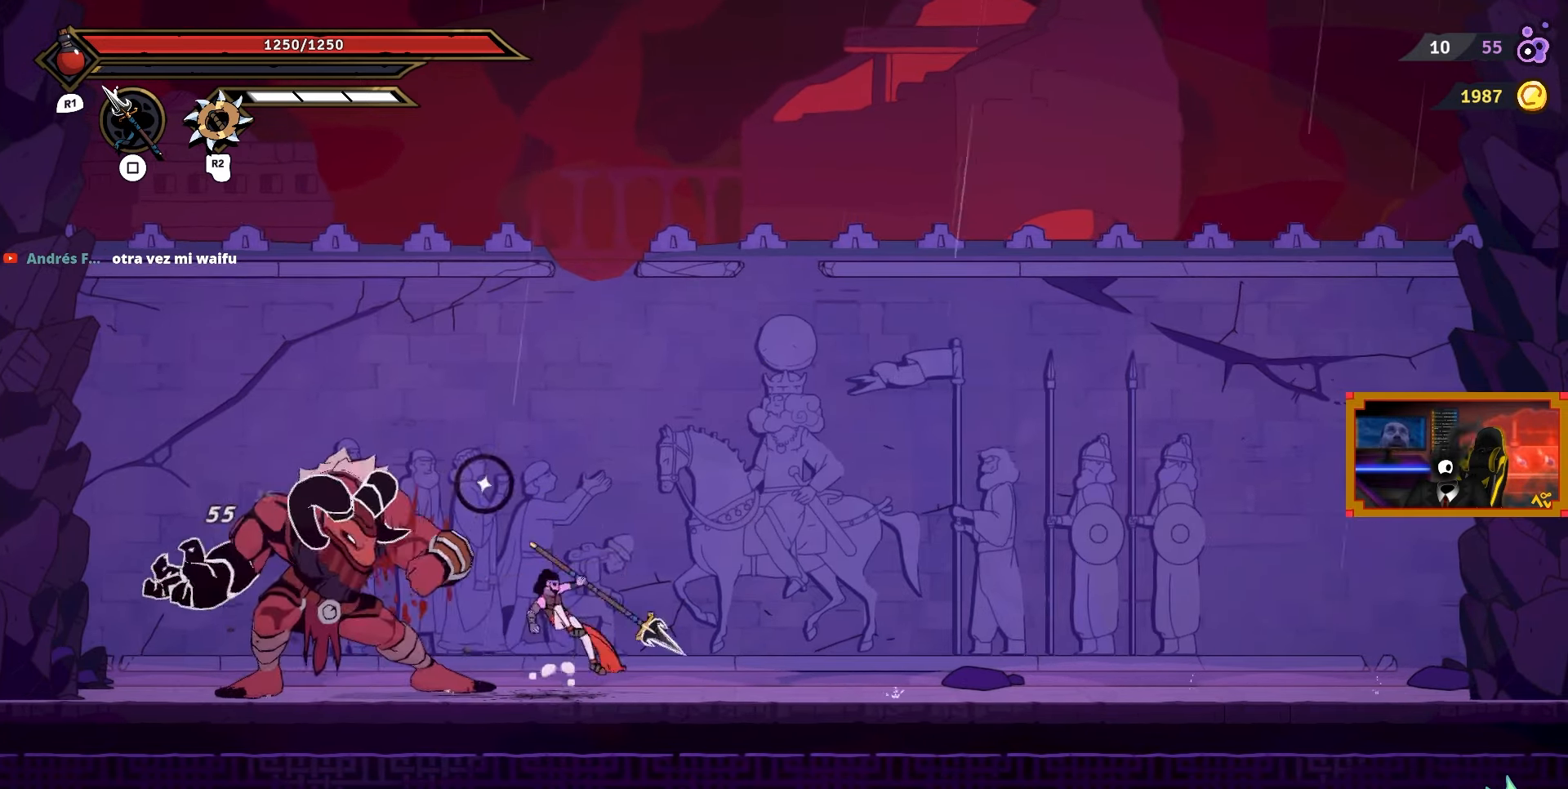
{"buttons": ["DPAD_LEFT"], "right_stick": "center", "events": [[50, "DPAD_LEFT", "down"], [117, "CIRCLE", "down"], [233, "CIRCLE", "up"], [300, "CIRCLE", "down"], [367, "CIRCLE", "up"]]}
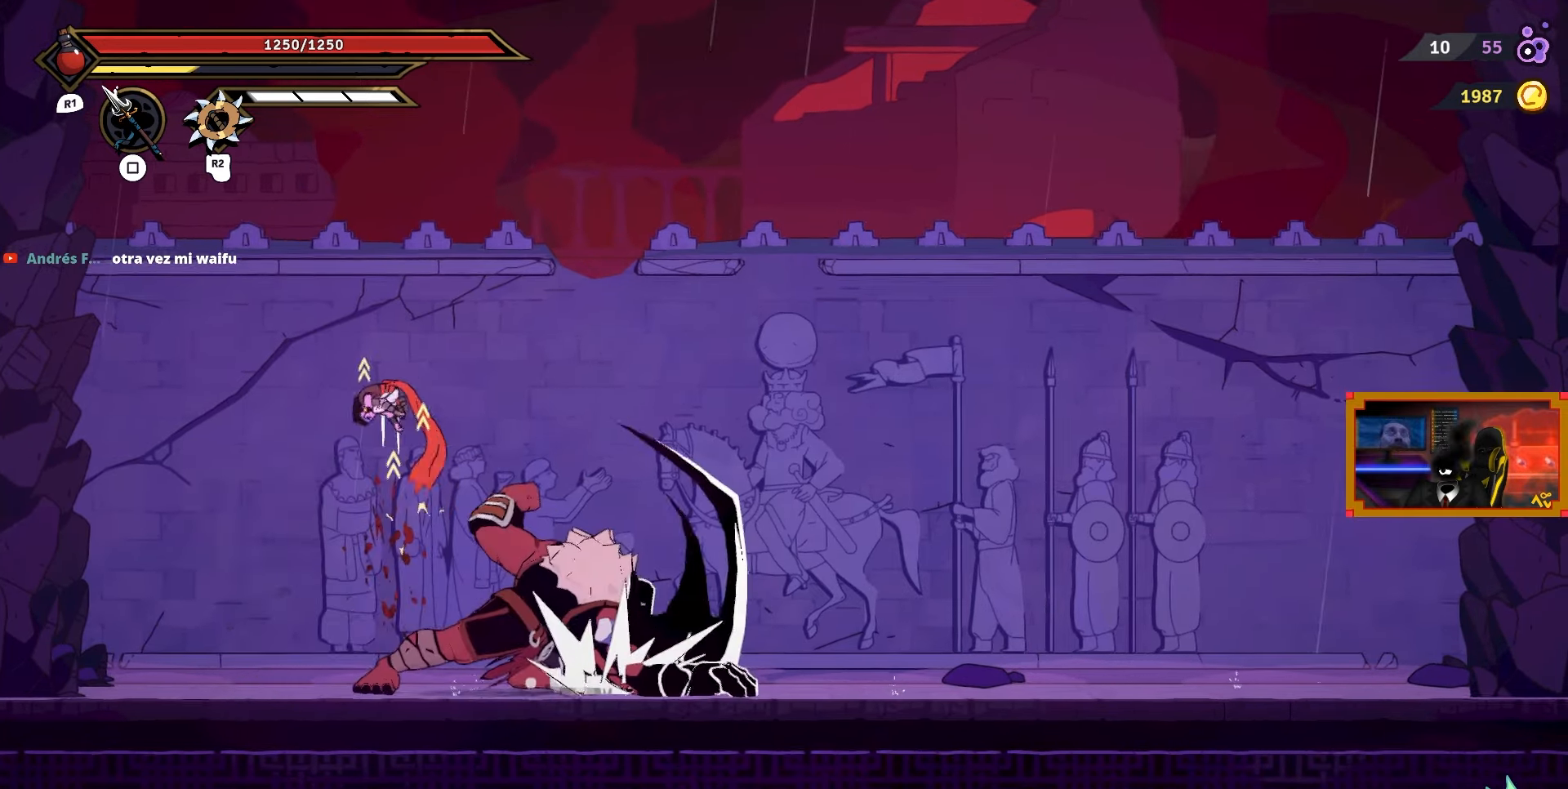
{"buttons": ["DPAD_DOWN", "DPAD_RIGHT"], "right_stick": "center", "events": [[183, "DPAD_LEFT", "up"], [200, "DPAD_DOWN", "down"], [217, "DPAD_RIGHT", "down"], [217, "SQUARE", "down"], [250, "DPAD_DOWN", "up"], [300, "SQUARE", "up"], [383, "SQUARE", "down"], [467, "DPAD_DOWN", "down"], [467, "SQUARE", "up"]]}
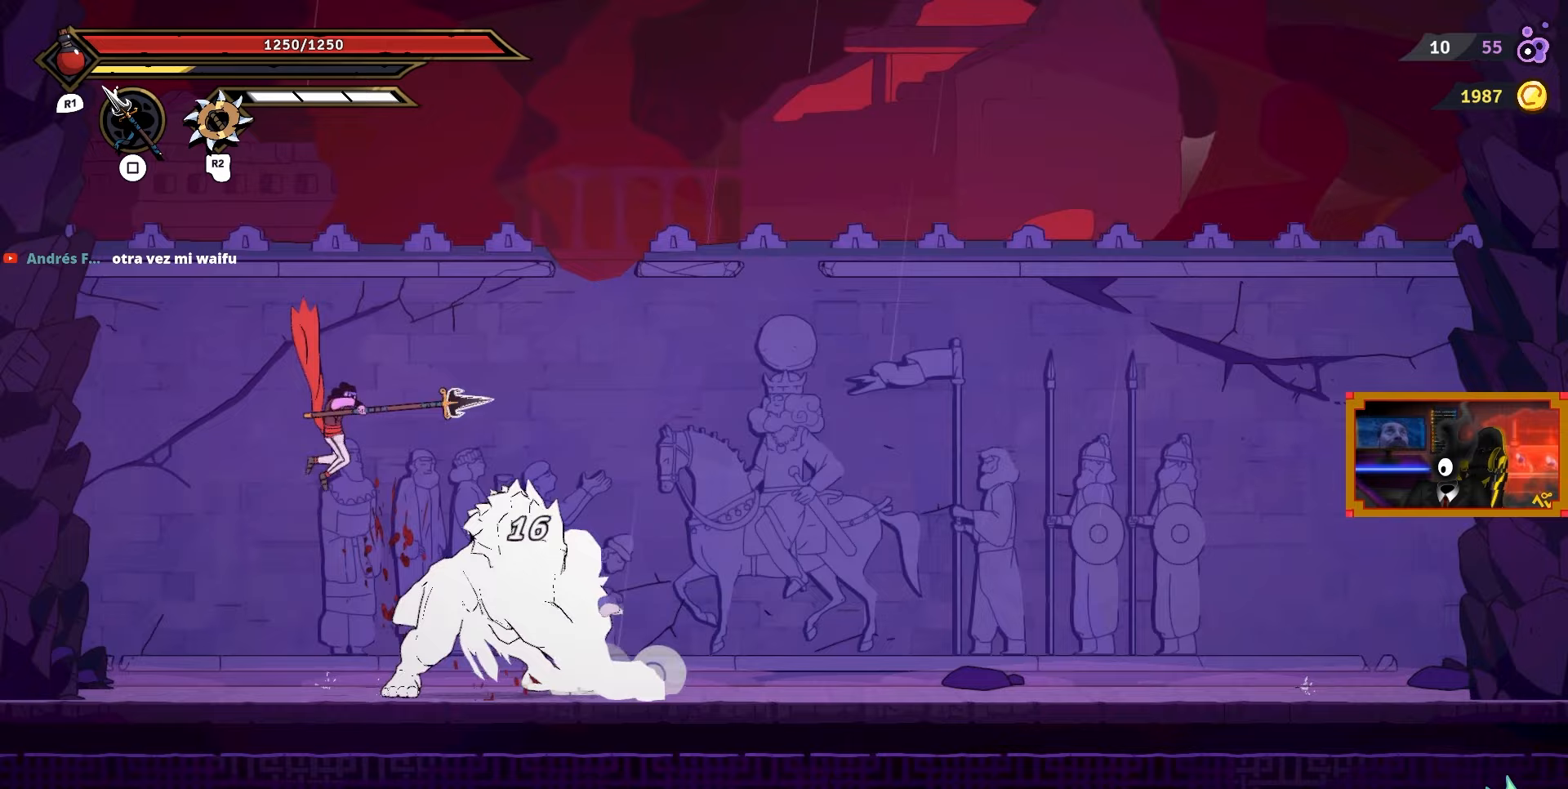
{"buttons": [], "right_stick": "center", "events": [[33, "DPAD_RIGHT", "up"], [50, "SQUARE", "down"], [67, "DPAD_DOWN", "up"], [150, "SQUARE", "up"], [217, "SQUARE", "down"], [250, "DPAD_RIGHT", "down"], [300, "SQUARE", "up"], [383, "SQUARE", "down"], [433, "DPAD_RIGHT", "up"], [483, "SQUARE", "up"]]}
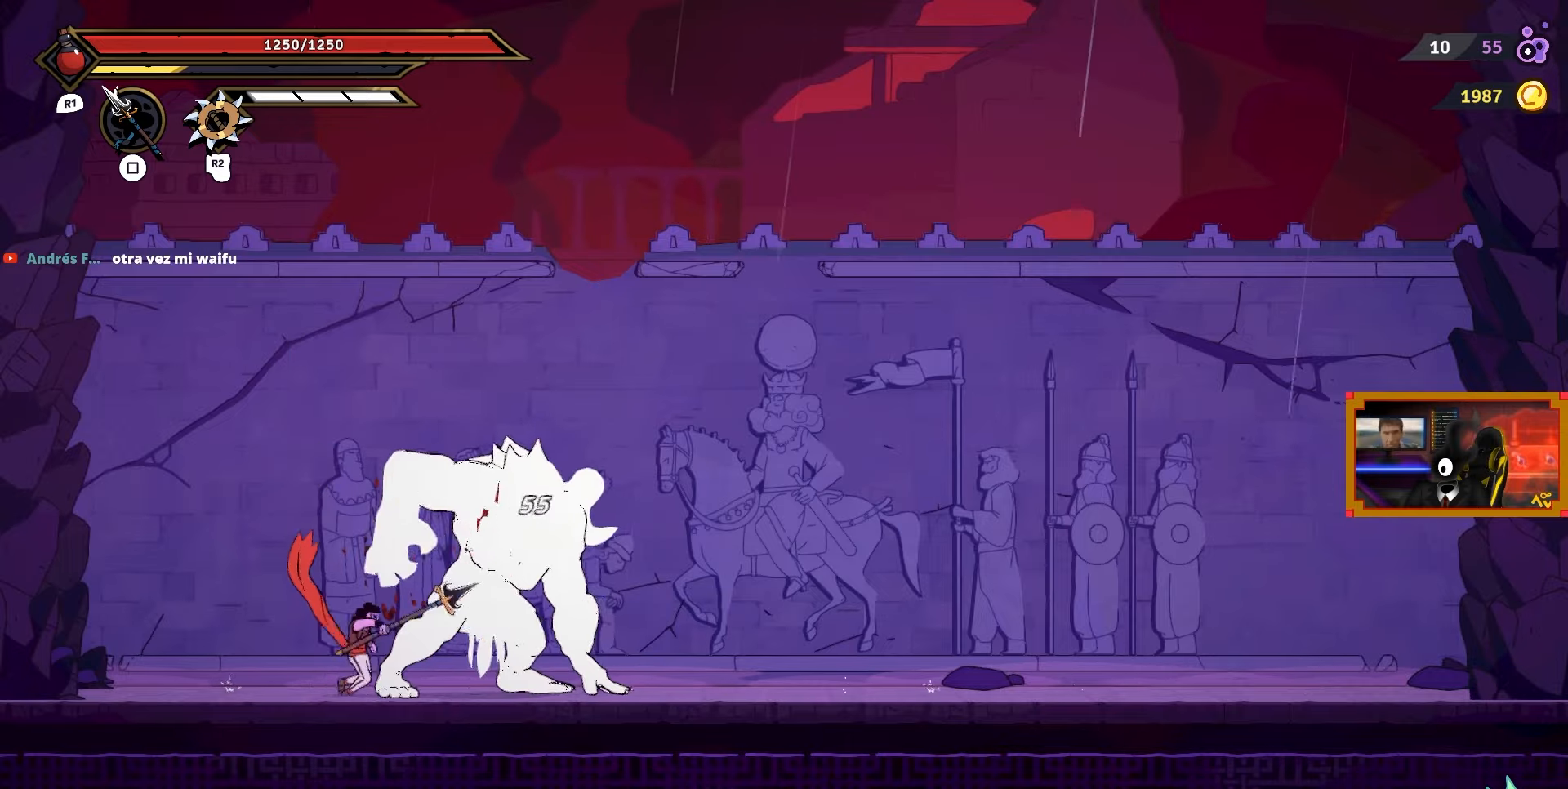
{"buttons": ["DPAD_RIGHT"], "right_stick": "center", "events": [[50, "SQUARE", "down"], [133, "SQUARE", "up"], [167, "DPAD_RIGHT", "down"], [217, "SQUARE", "down"], [300, "SQUARE", "up"], [350, "SQUARE", "down"], [367, "DPAD_RIGHT", "up"], [450, "DPAD_RIGHT", "down"], [467, "SQUARE", "up"]]}
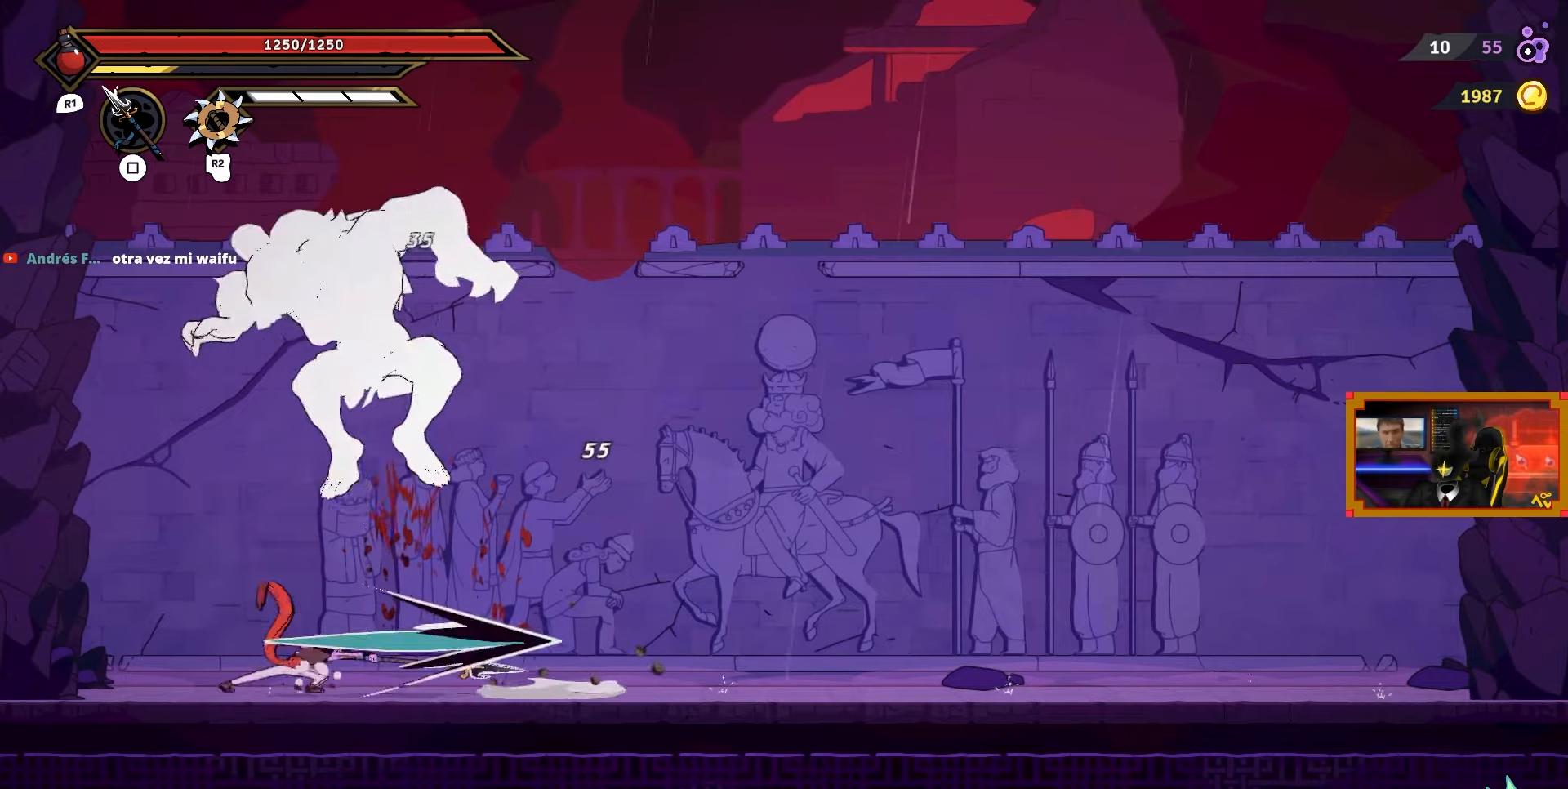
{"buttons": ["DPAD_LEFT"], "right_stick": "center", "events": [[117, "CIRCLE", "down"], [233, "CIRCLE", "up"], [450, "DPAD_RIGHT", "up"], [500, "DPAD_LEFT", "down"]]}
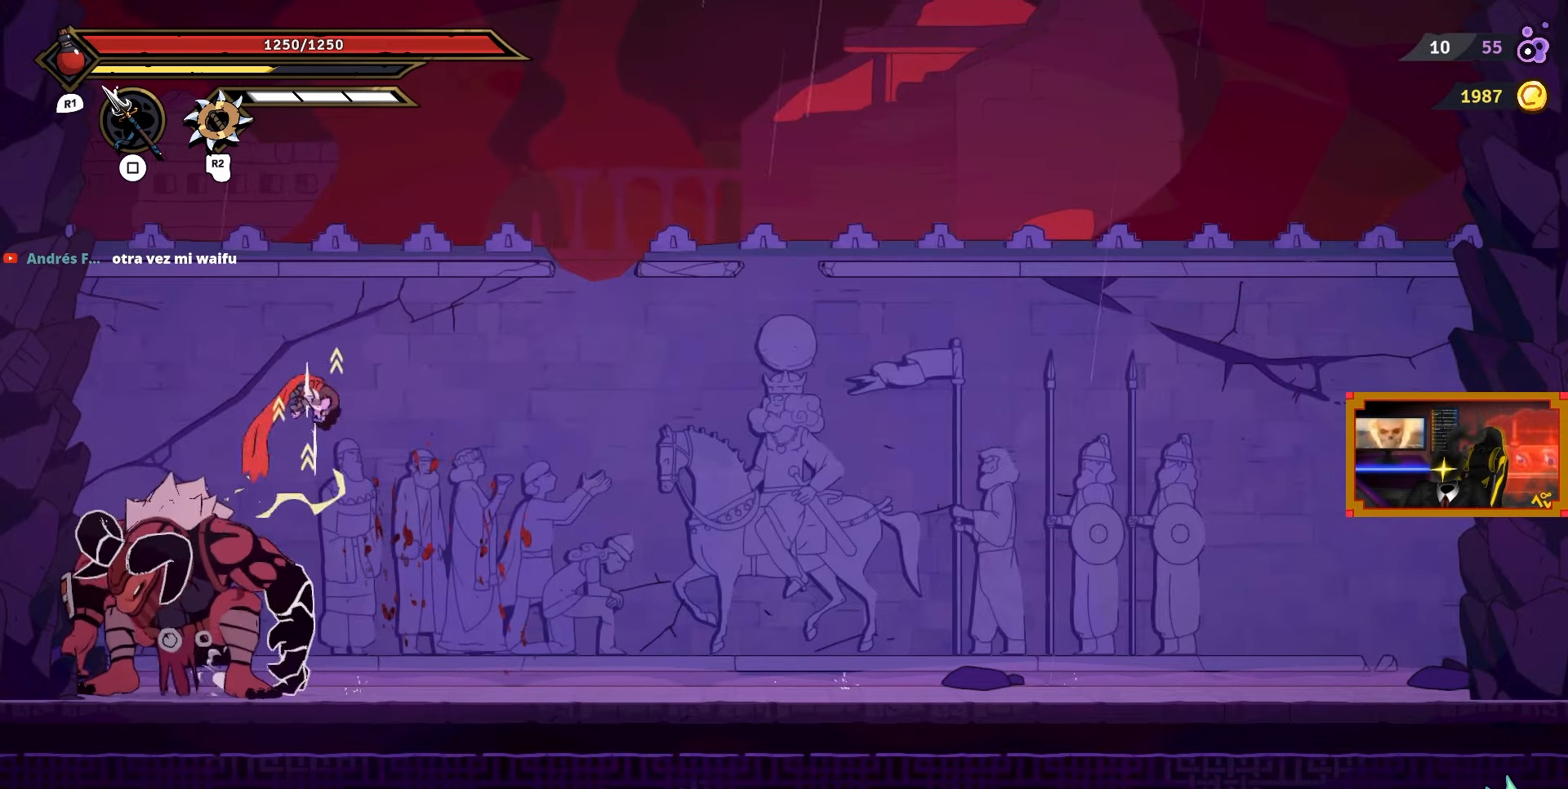
{"buttons": [], "right_stick": "center", "events": [[17, "SQUARE", "down"], [100, "SQUARE", "up"], [183, "SQUARE", "down"], [267, "DPAD_LEFT", "up"], [267, "SQUARE", "up"], [383, "SQUARE", "down"], [467, "SQUARE", "up"]]}
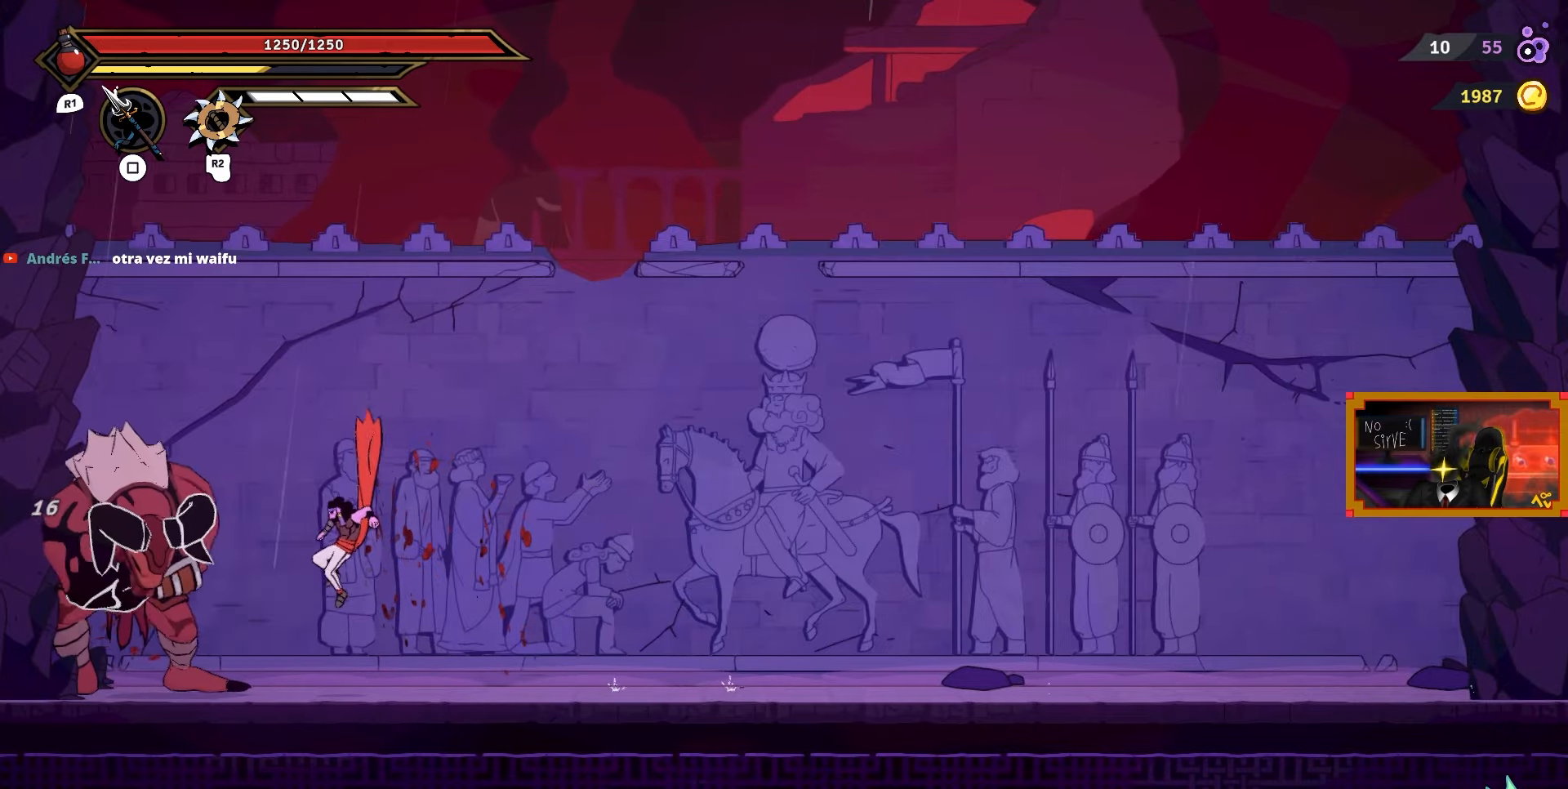
{"buttons": ["CIRCLE", "DPAD_RIGHT"], "right_stick": "center", "events": [[17, "SQUARE", "down"], [133, "SQUARE", "up"], [317, "DPAD_RIGHT", "down"], [350, "CIRCLE", "down"]]}
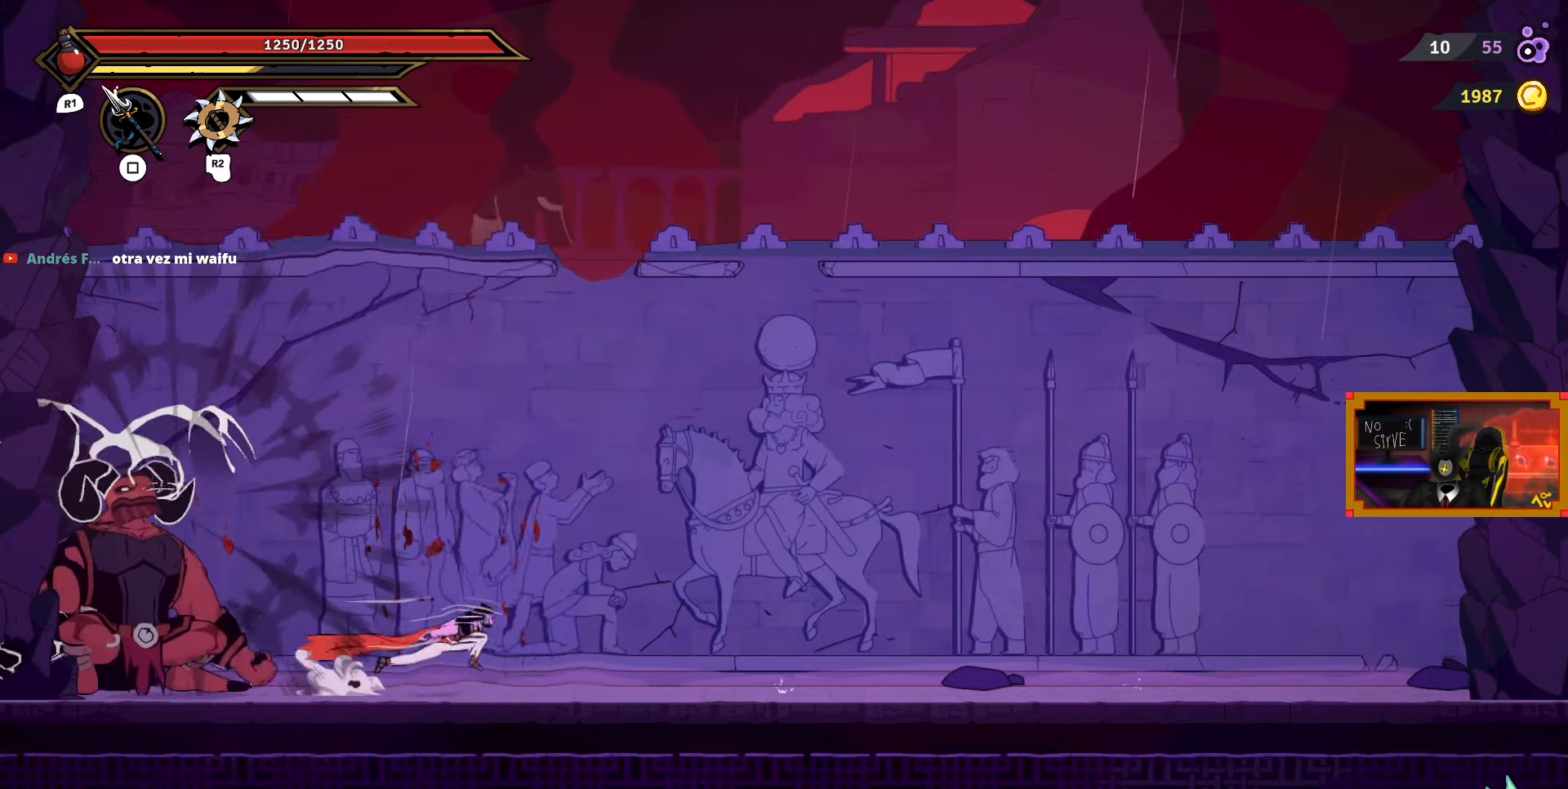
{"buttons": ["DPAD_RIGHT"], "right_stick": "center", "events": [[33, "CIRCLE", "up"]]}
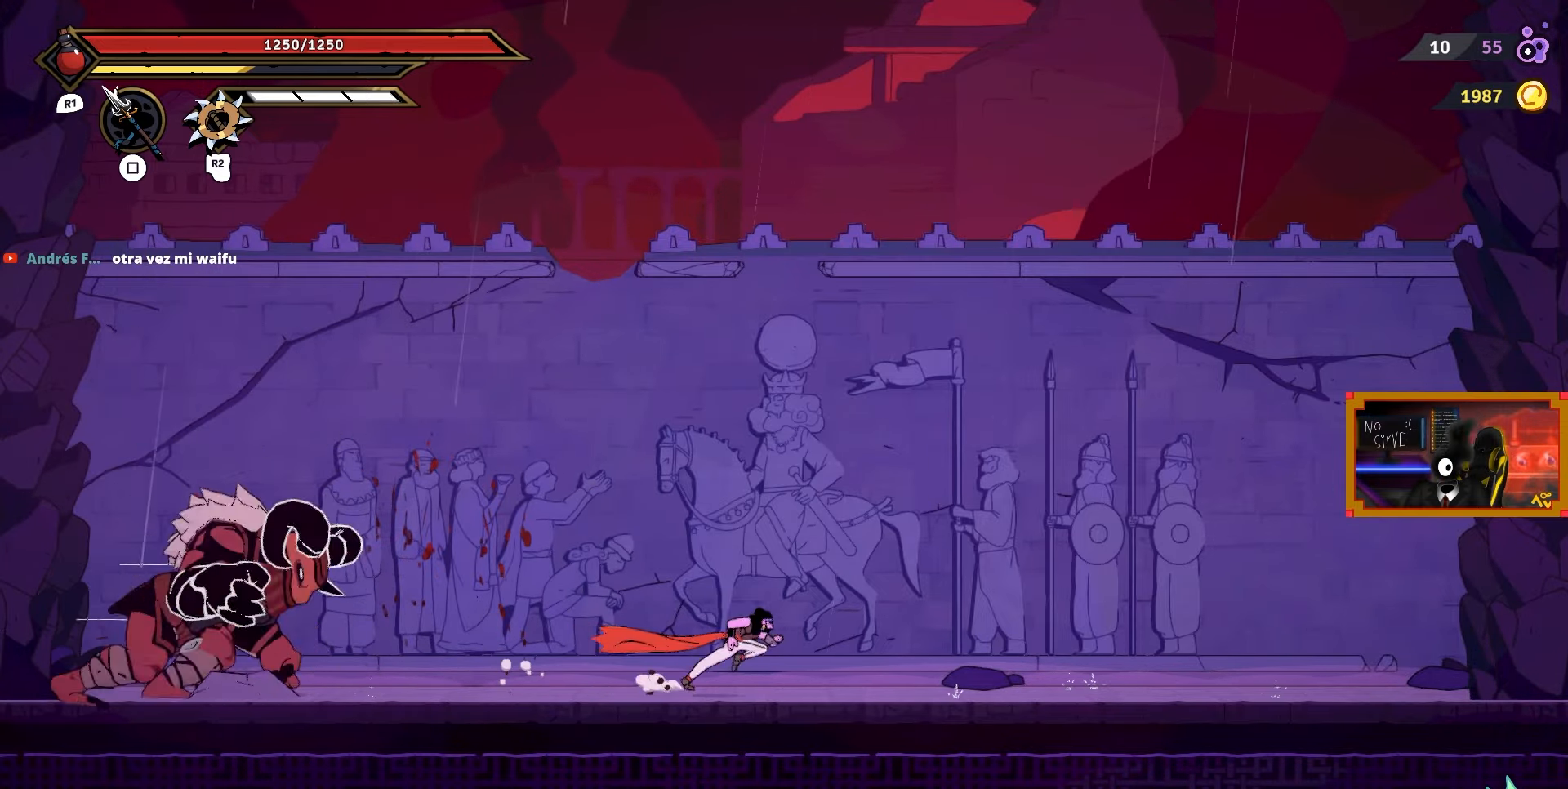
{"buttons": ["L2", "DPAD_UP"], "right_stick": "center", "events": [[150, "CROSS", "down"], [350, "DPAD_UP", "down"], [350, "L2", "down"], [433, "CROSS", "up"], [467, "DPAD_RIGHT", "up"], [483, "DPAD_RIGHT", "down"], [500, "DPAD_RIGHT", "up"]]}
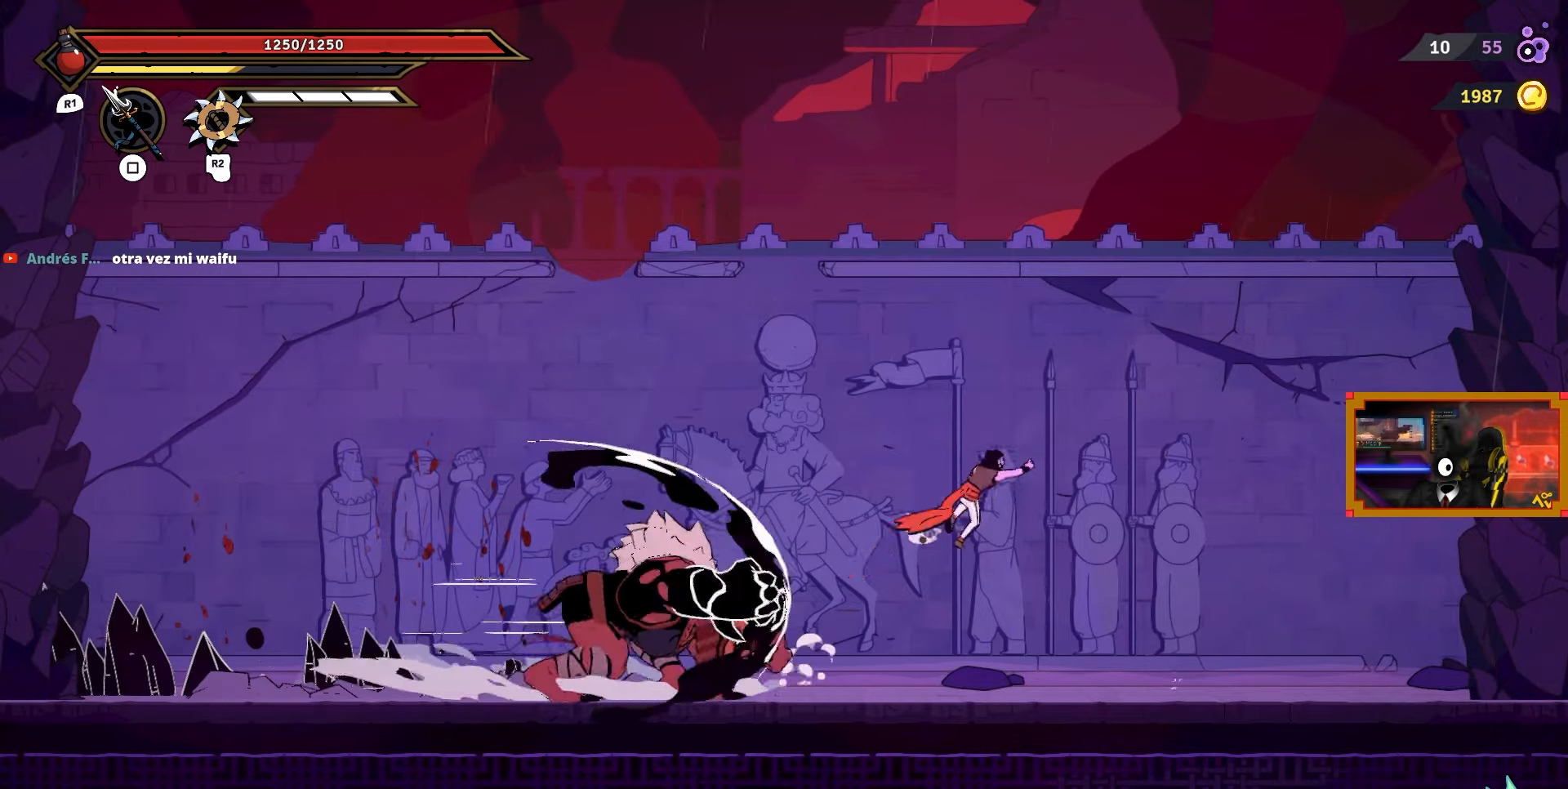
{"buttons": ["DPAD_LEFT"], "right_stick": "center", "events": [[17, "DPAD_RIGHT", "down"], [33, "DPAD_RIGHT", "up"], [117, "CROSS", "down"], [200, "DPAD_UP", "up"], [217, "DPAD_LEFT", "down"], [250, "L2", "up"], [300, "CROSS", "up"], [300, "DPAD_LEFT", "up"], [350, "DPAD_LEFT", "down"]]}
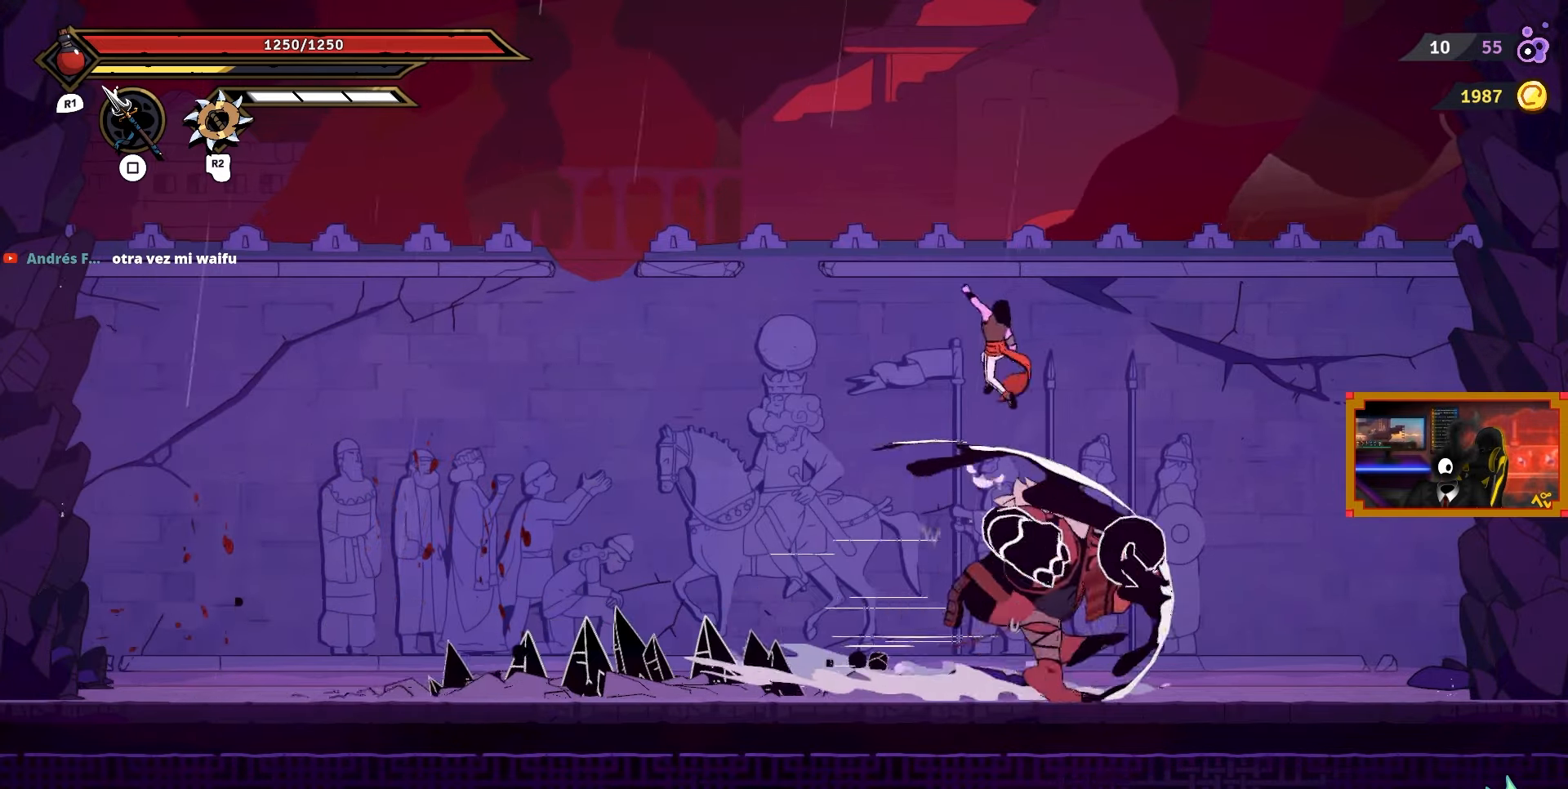
{"buttons": ["DPAD_LEFT"], "right_stick": "center", "events": [[33, "CIRCLE", "down"], [183, "CIRCLE", "up"]]}
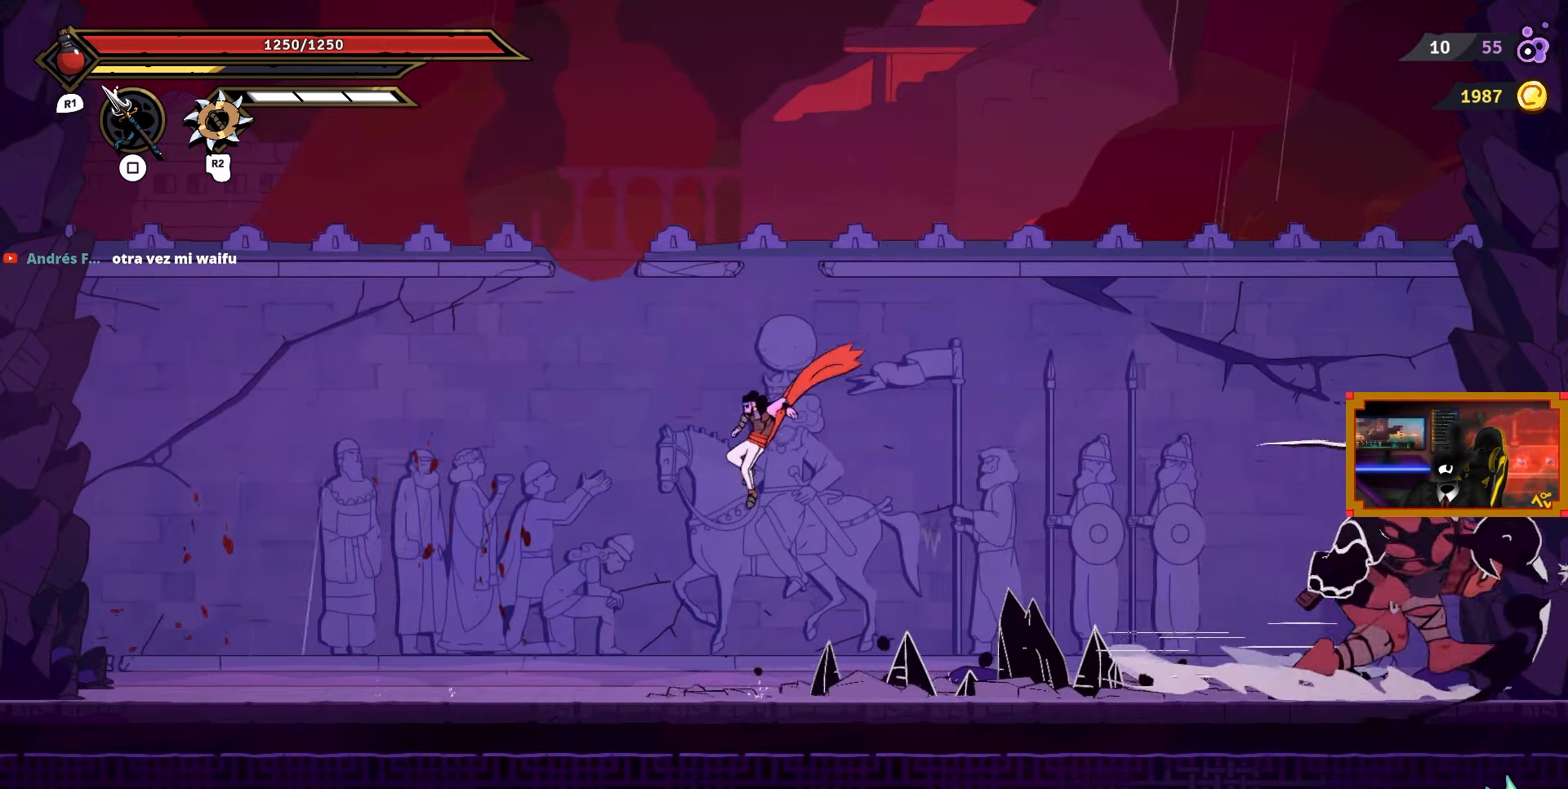
{"buttons": ["DPAD_RIGHT"], "right_stick": "center", "events": [[67, "DPAD_LEFT", "up"], [300, "DPAD_RIGHT", "down"]]}
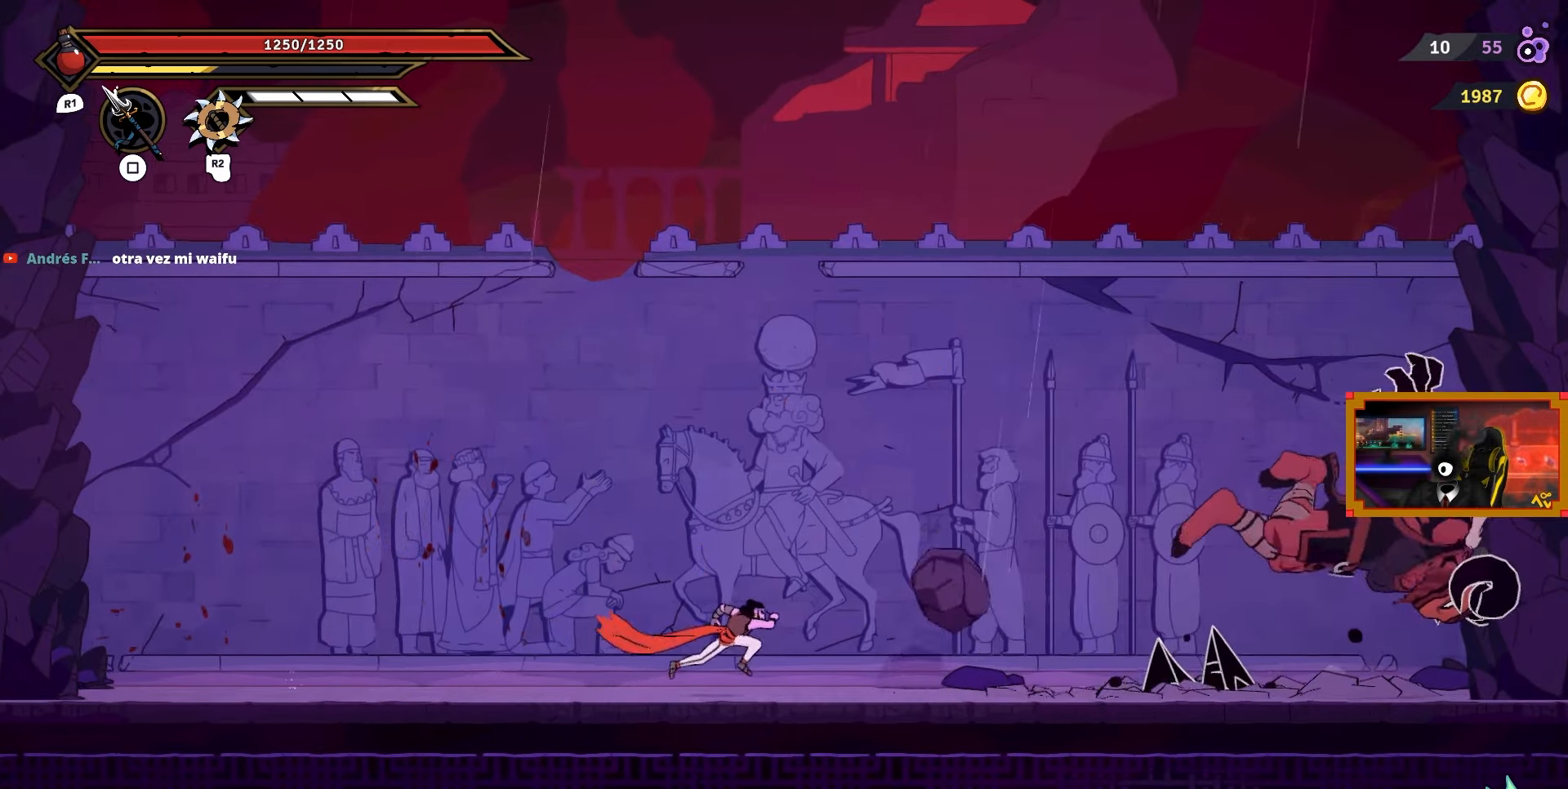
{"buttons": ["DPAD_RIGHT"], "right_stick": "center", "events": [[200, "TRIANGLE", "down"], [283, "TRIANGLE", "up"]]}
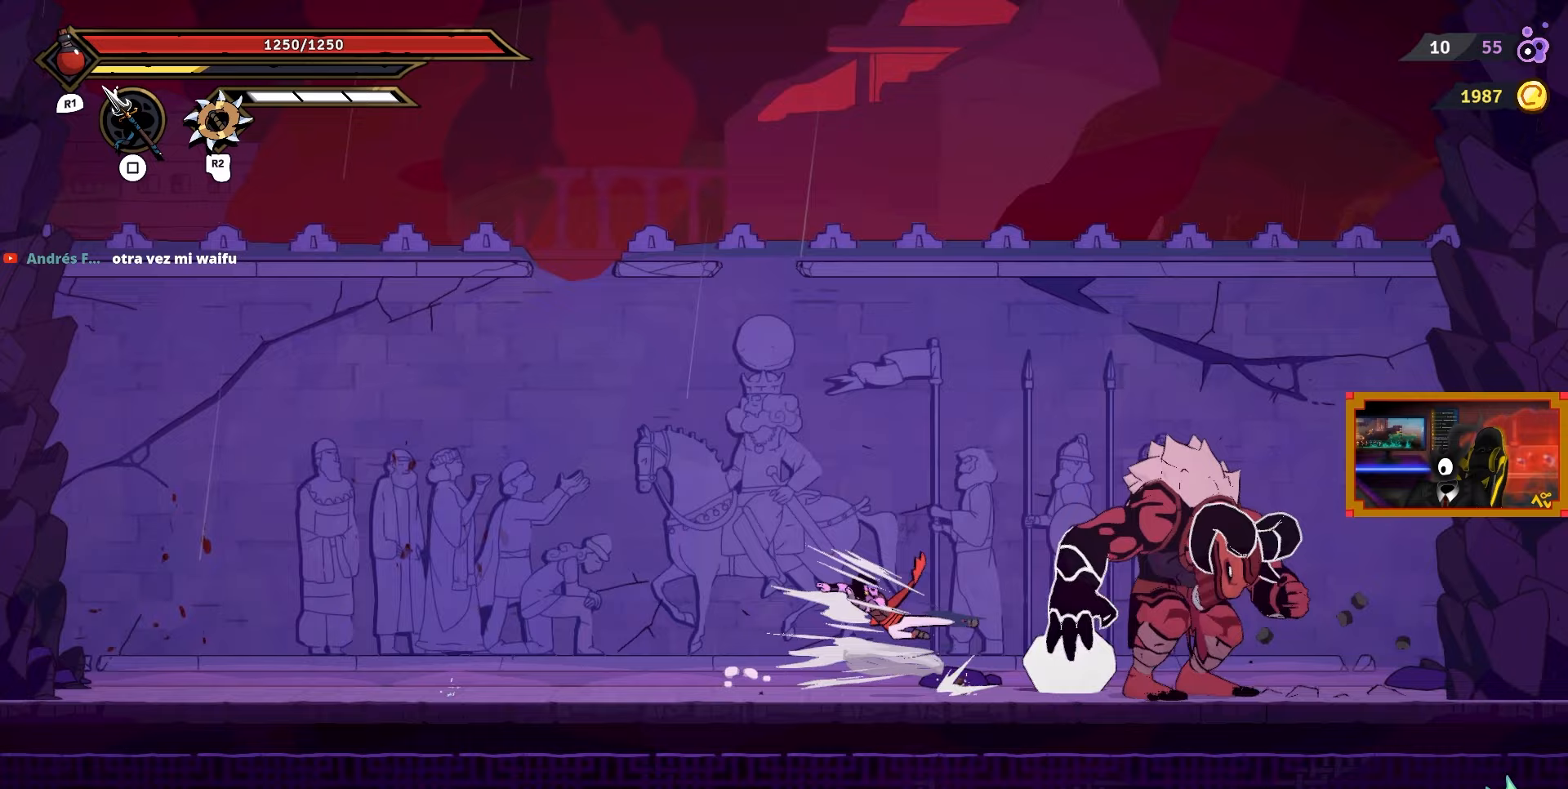
{"buttons": ["DPAD_RIGHT"], "right_stick": "center", "events": [[383, "SQUARE", "down"], [433, "SQUARE", "up"]]}
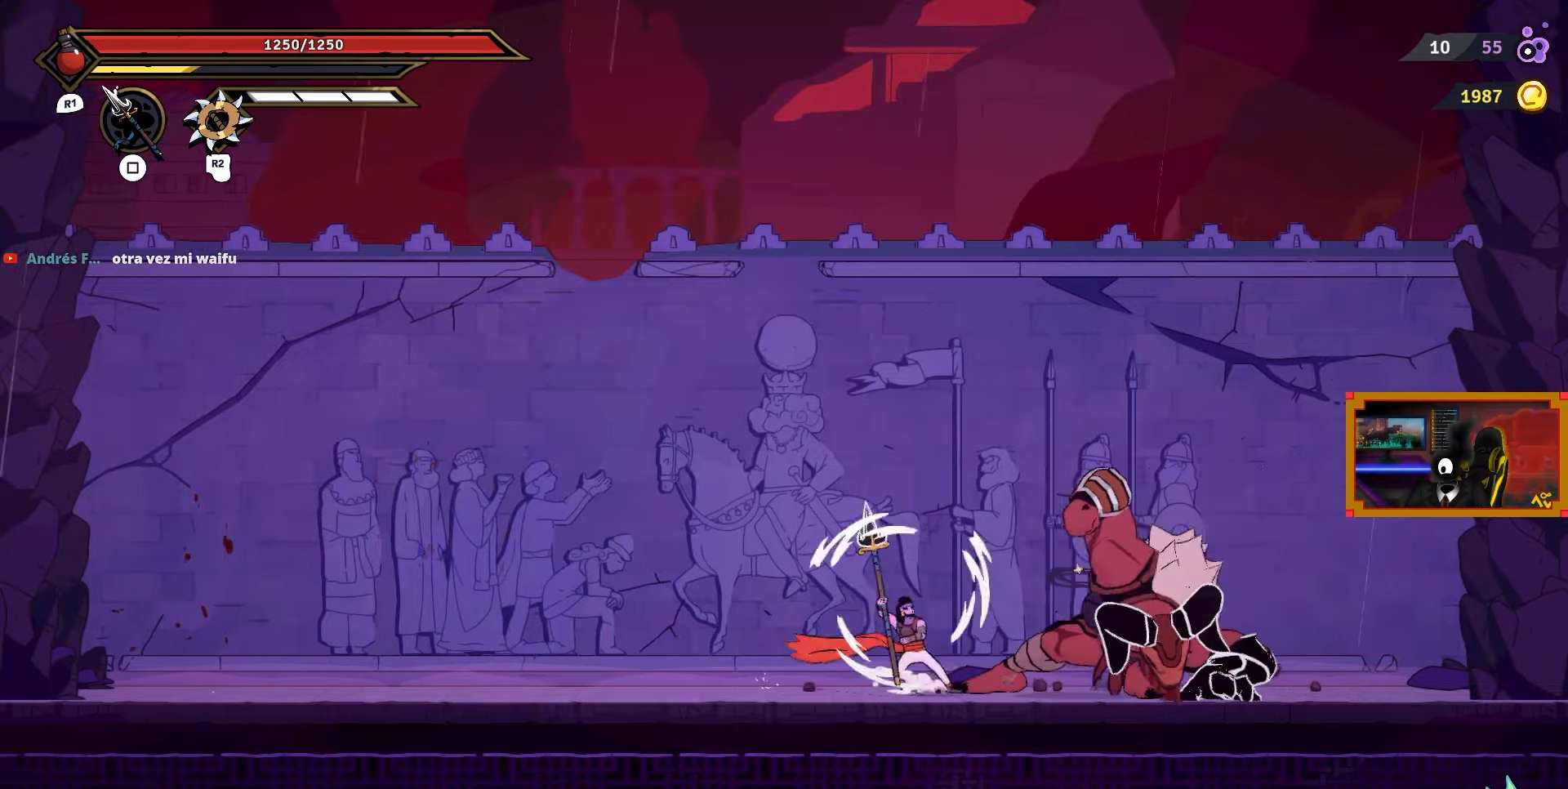
{"buttons": ["DPAD_RIGHT"], "right_stick": "center", "events": [[33, "SQUARE", "down"], [100, "SQUARE", "up"], [183, "SQUARE", "down"], [267, "SQUARE", "up"], [350, "SQUARE", "down"], [433, "SQUARE", "up"]]}
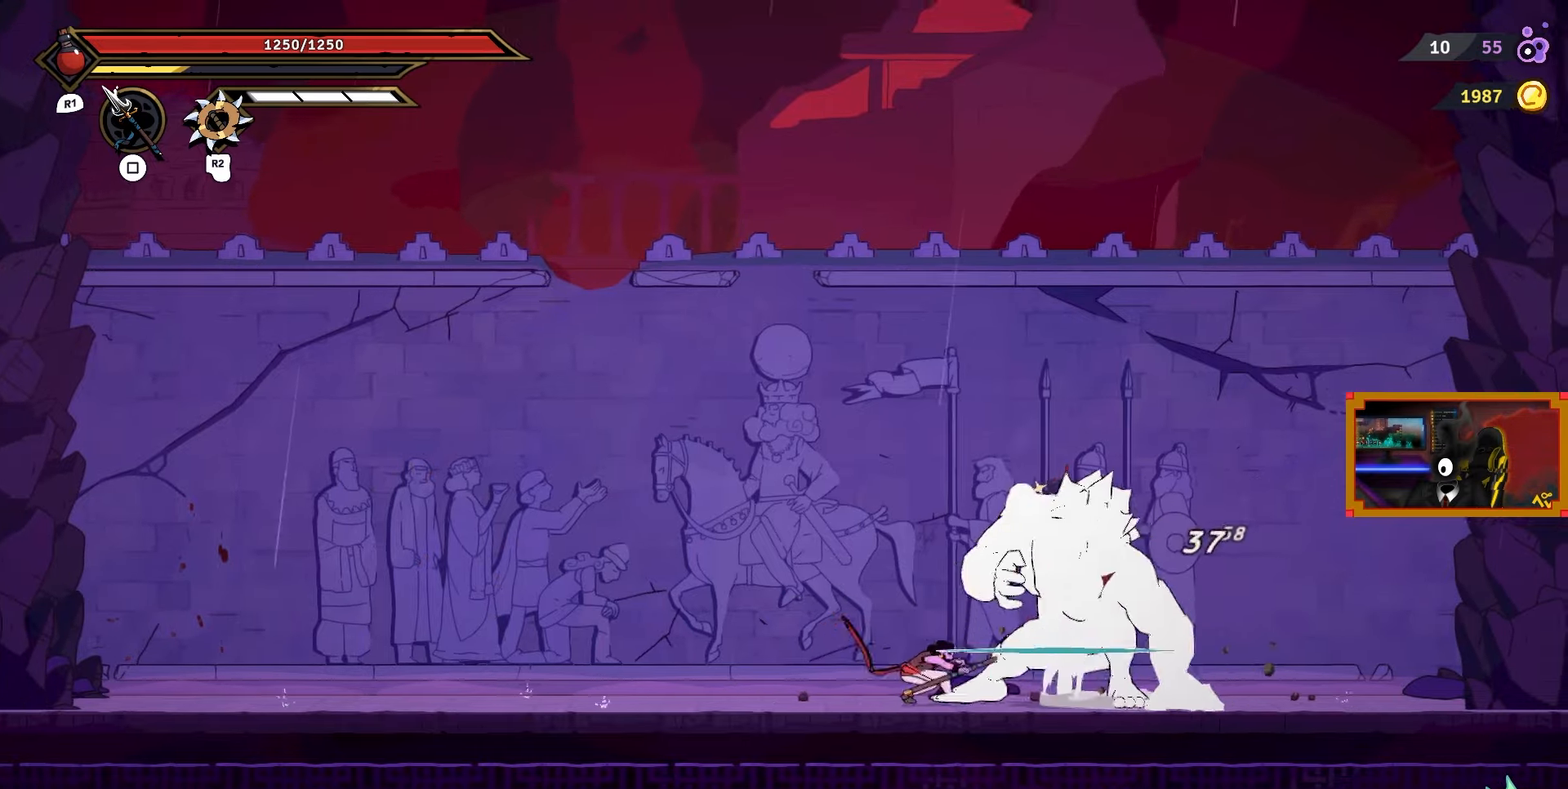
{"buttons": ["SQUARE", "DPAD_RIGHT"], "right_stick": "center", "events": [[33, "SQUARE", "down"], [83, "SQUARE", "up"], [183, "SQUARE", "down"], [250, "SQUARE", "up"], [317, "SQUARE", "down"], [400, "SQUARE", "up"], [467, "SQUARE", "down"]]}